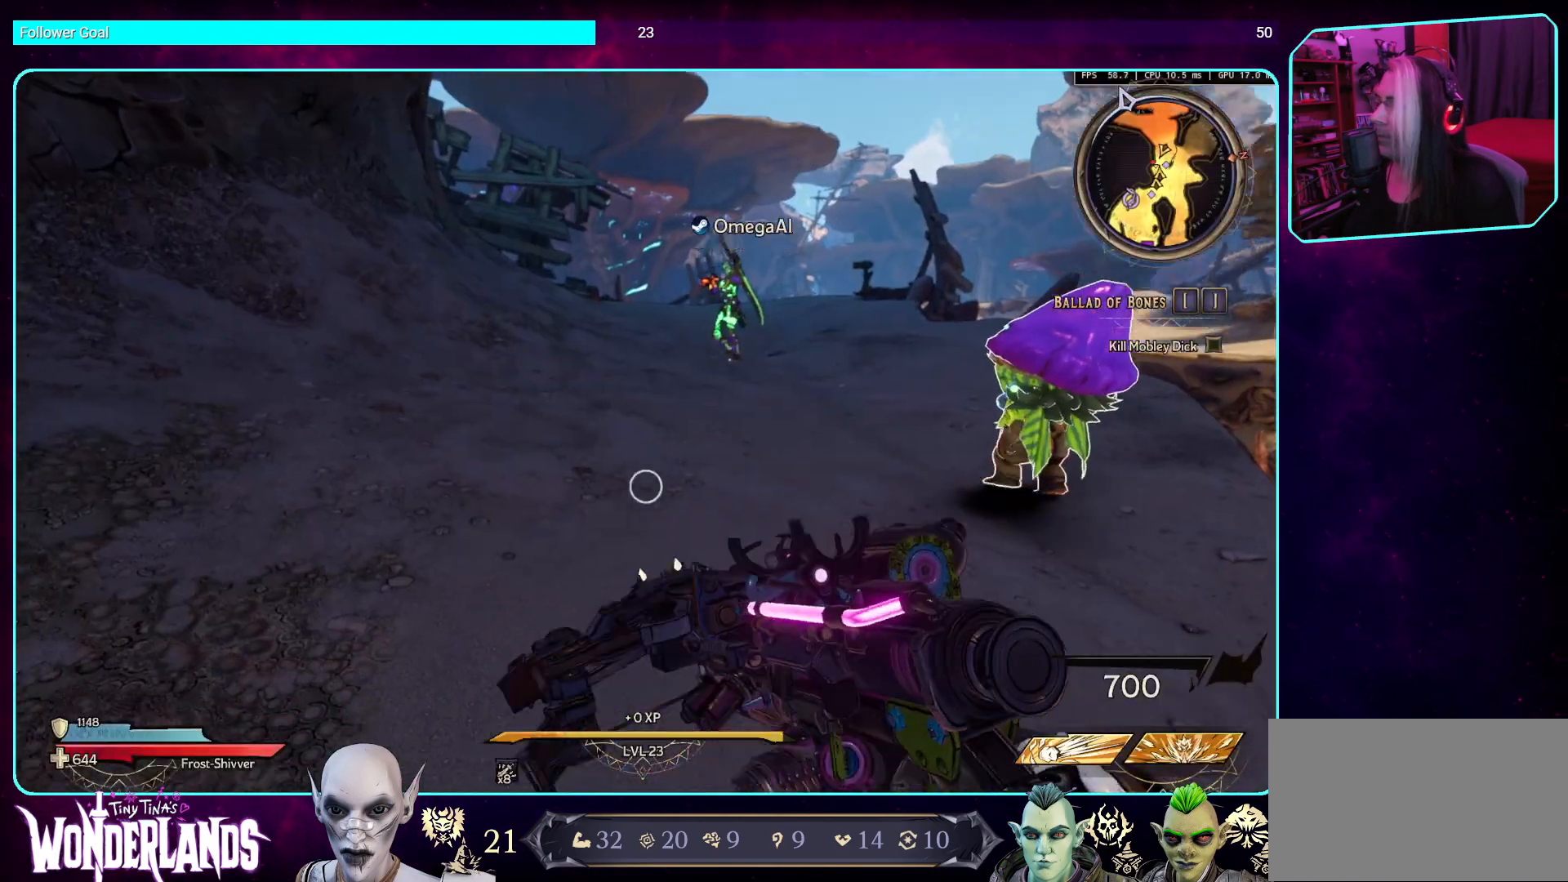
Gameplay with keyboard and mouse; each line is a JSON object with the keys and mouse buttons held at the frame after it. "events" lists presses ("down") and releases ("up") of "a", "ctrl", "d", "e", "q", "s", "shift", "space", "w", "mouse_left", "mouse_wheel", "mouse_right", "mouse_mb4" and "mouse_mb5" between this image and that frame as [ms after this image, input, new state], when the widget could be followed in between. "mouse_left", "mouse_wheel", "mouse_right", "mouse_mb4", "mouse_mb5" = the "left", "wheel", "right", "mb4", "mb5" buttons of the "mouse" list. No other keys are recorded. "wheel" means that the mouse wheel is clicked or scrolled. Mouse movement is not recorded.
{"keys": ["w"], "mouse": [], "events": [[303, "w", "down"]]}
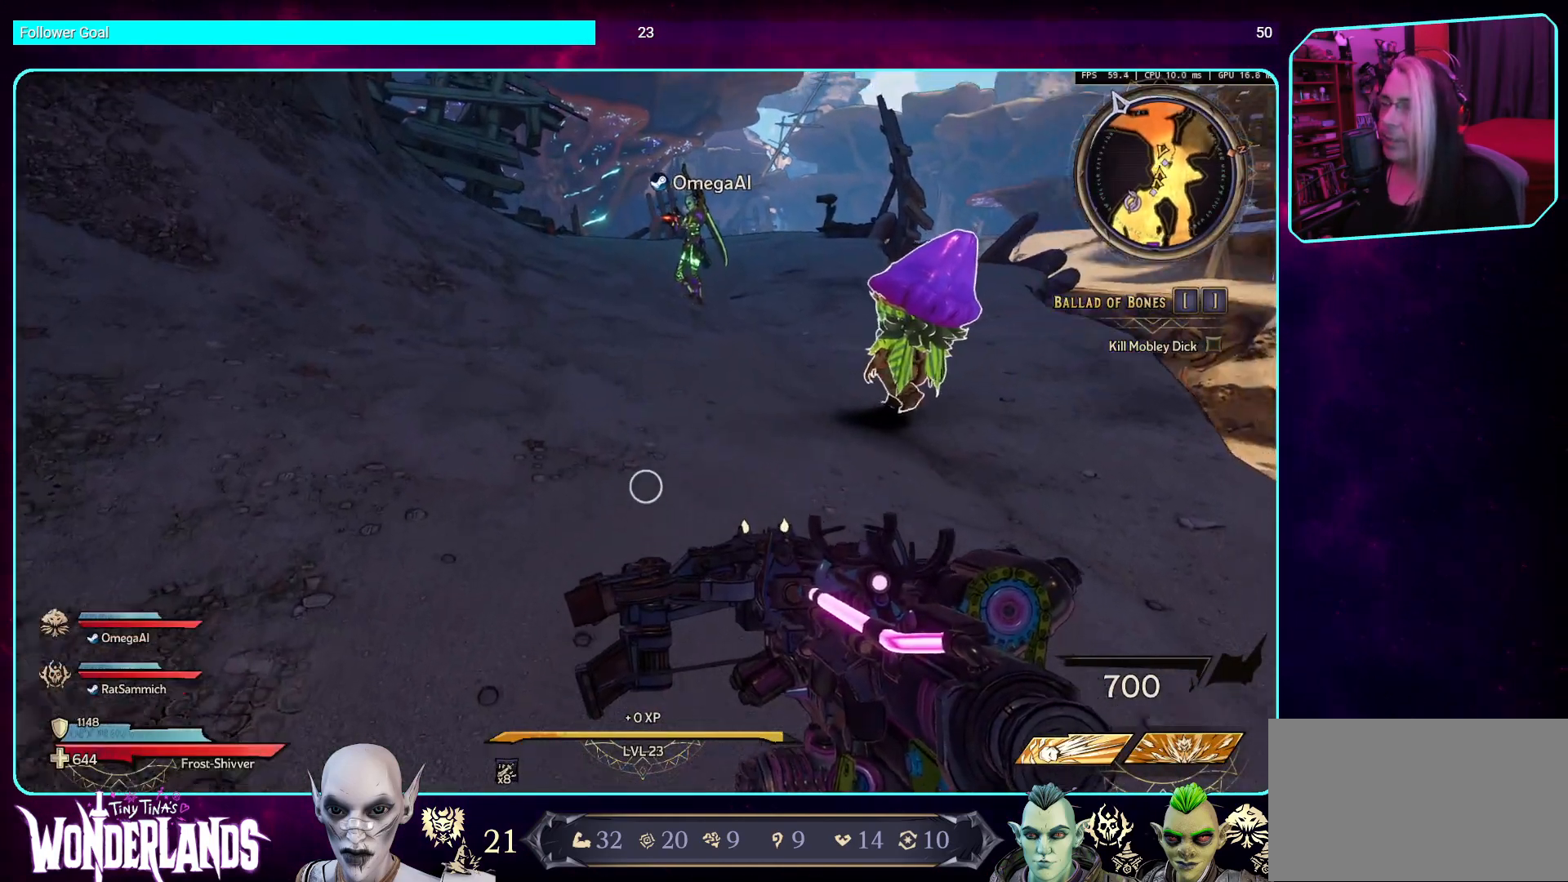
{"keys": [], "mouse": ["mb4"], "events": [[17, "shift", "down"], [168, "shift", "up"], [420, "w", "up"], [470, "mouse_mb4", "down"]]}
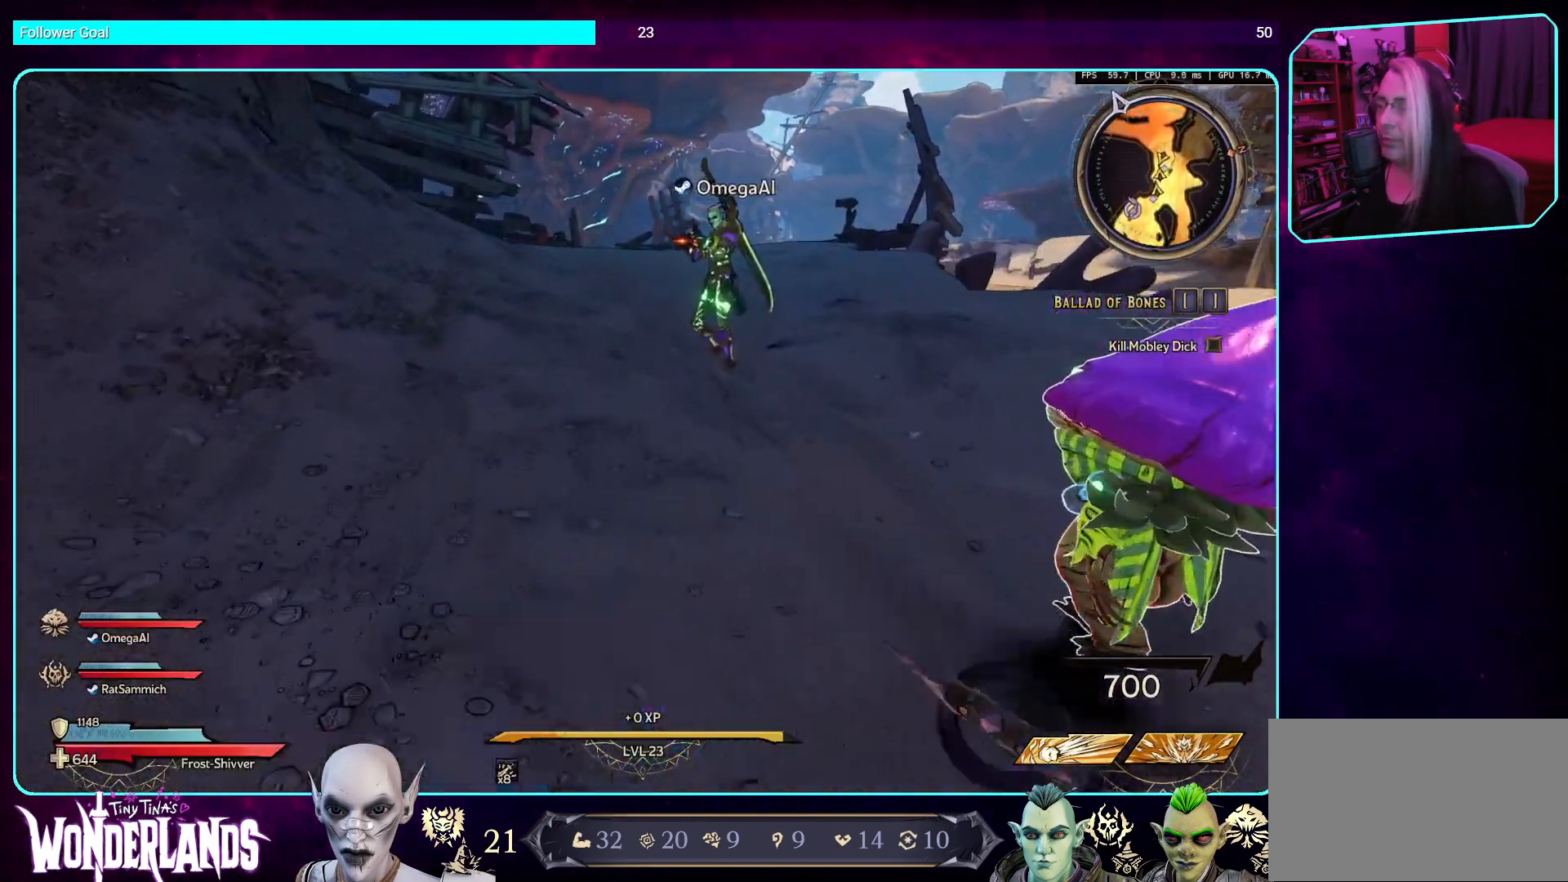
{"keys": [], "mouse": [], "events": [[134, "mouse_mb4", "up"]]}
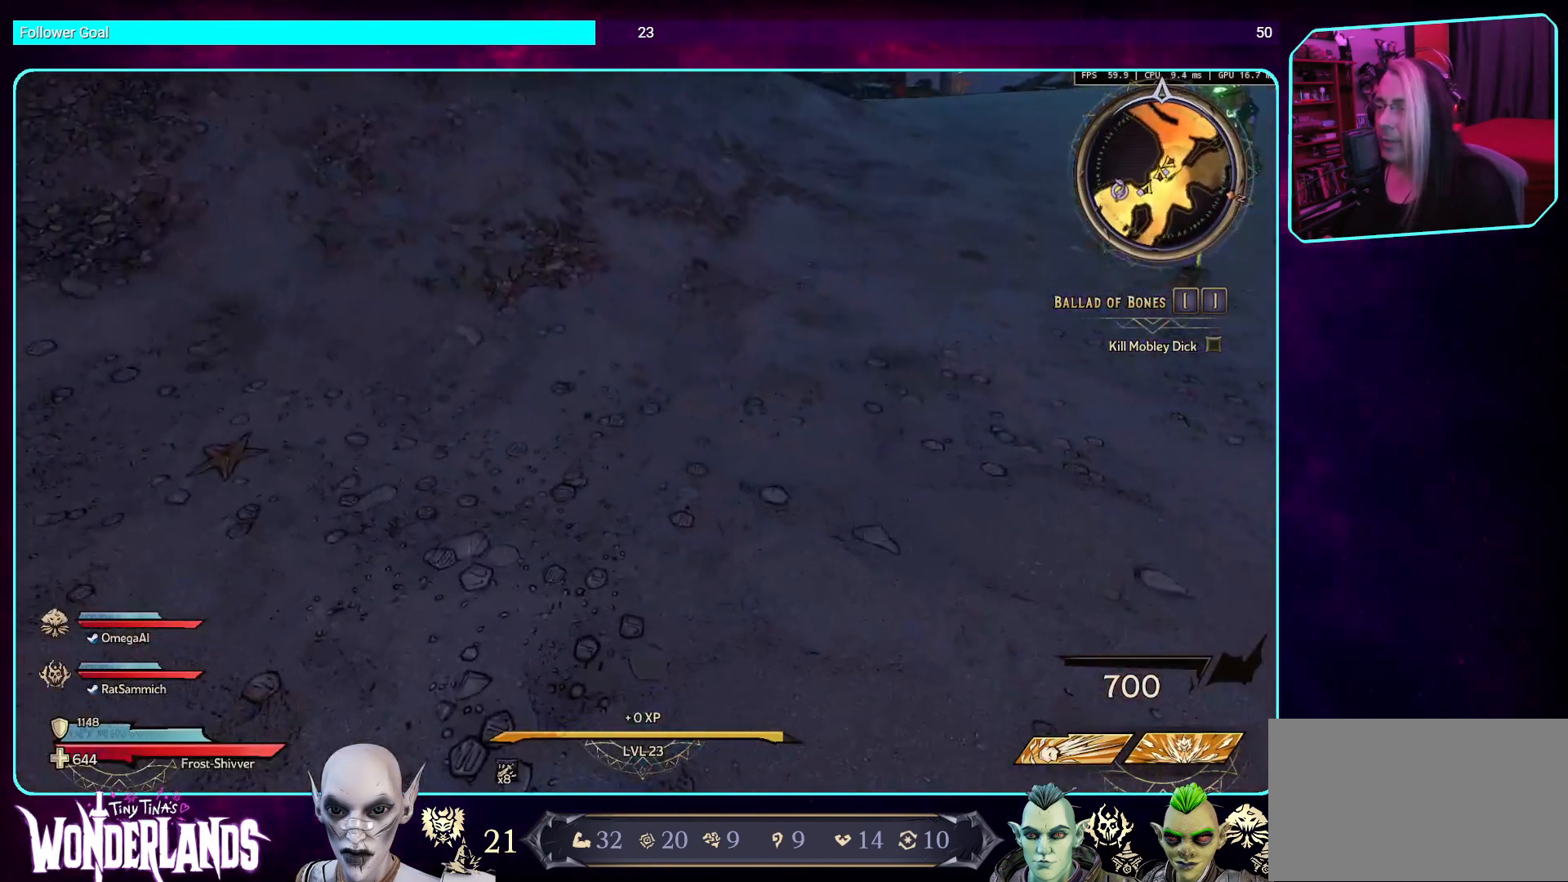
{"keys": [], "mouse": ["mb4"], "events": [[352, "mouse_mb4", "down"]]}
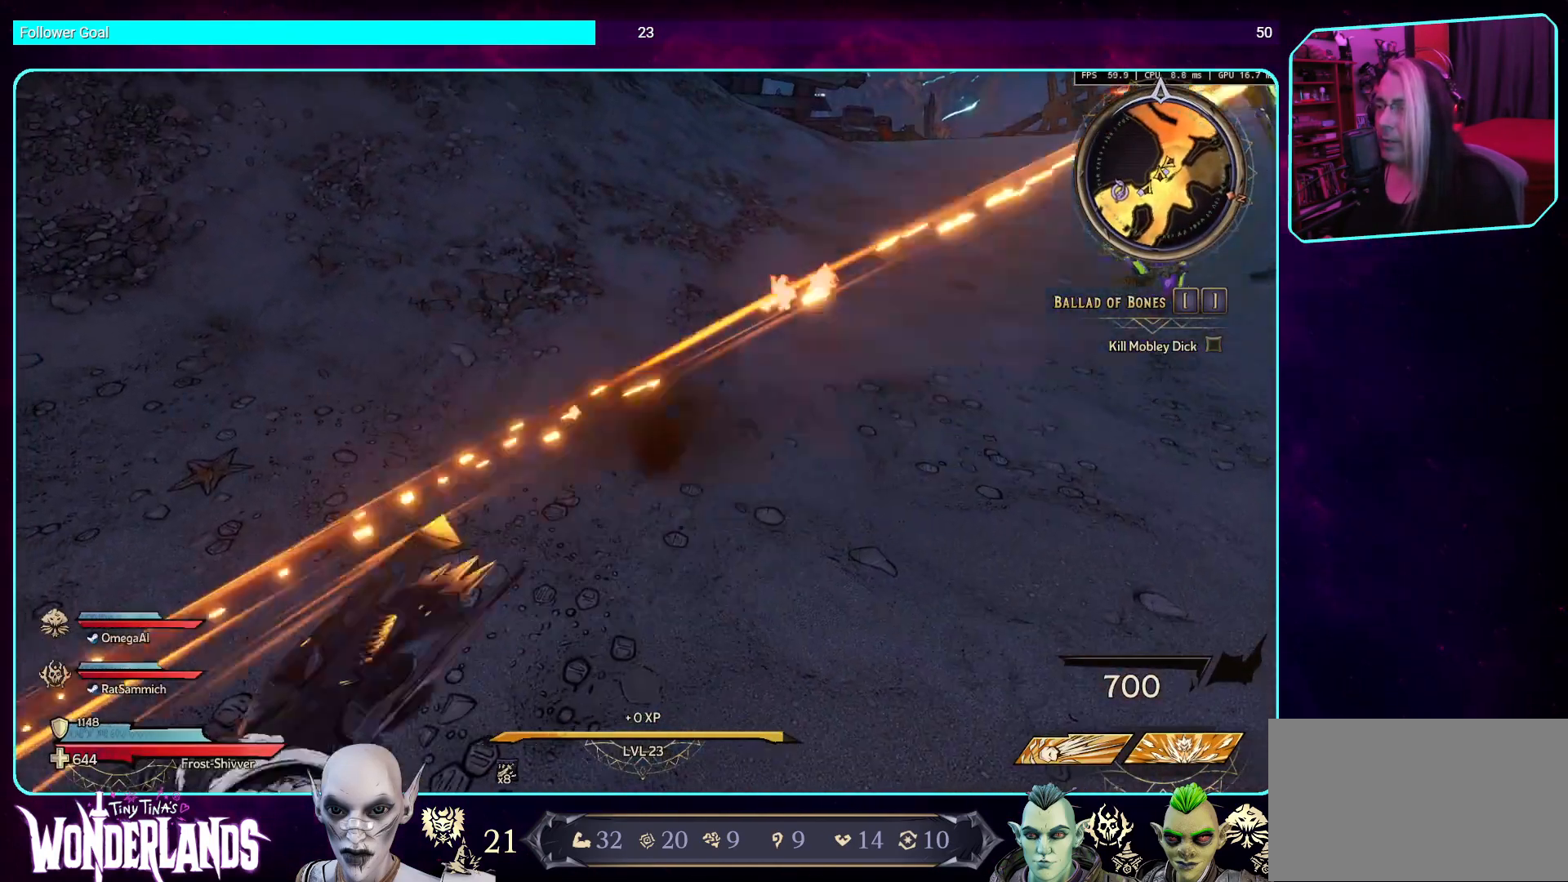
{"keys": [], "mouse": [], "events": [[51, "mouse_mb4", "up"], [168, "mouse_mb4", "down"], [319, "mouse_mb4", "up"]]}
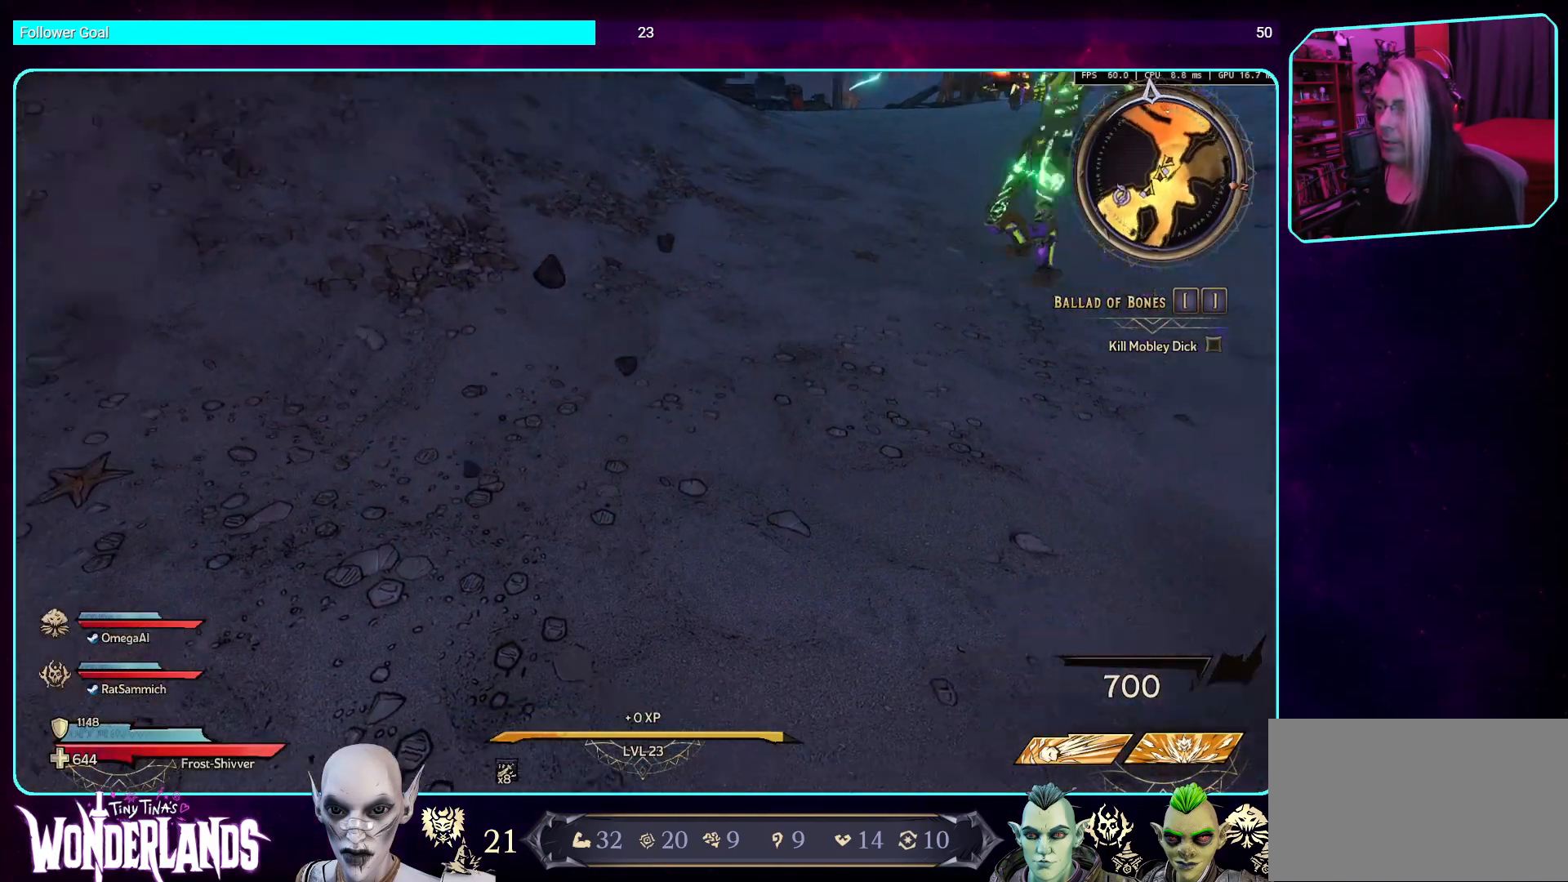
{"keys": [], "mouse": [], "events": []}
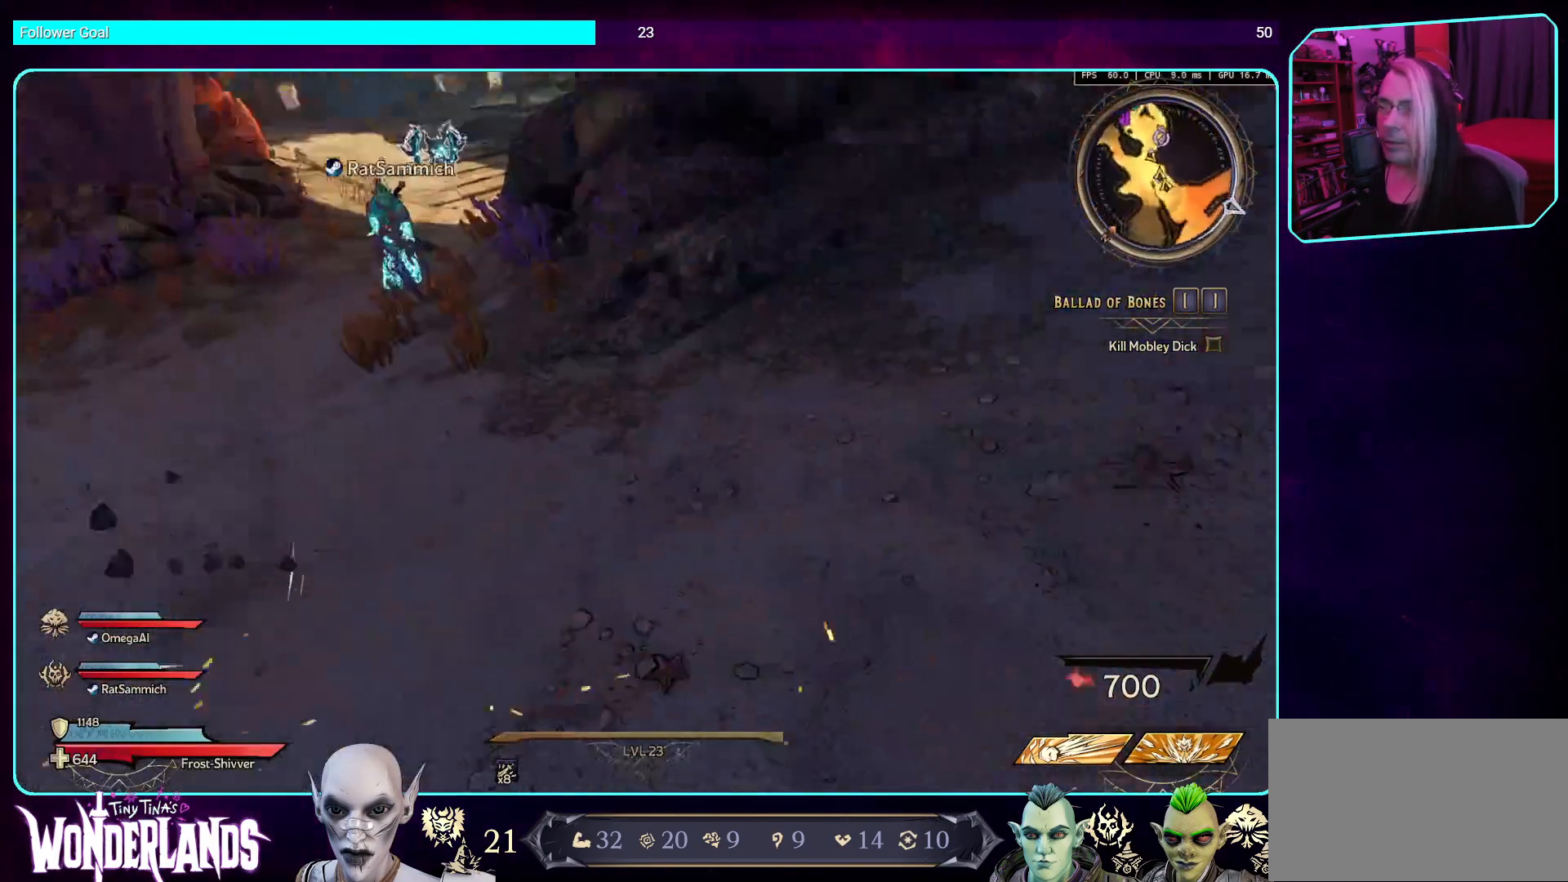
{"keys": [], "mouse": [], "events": []}
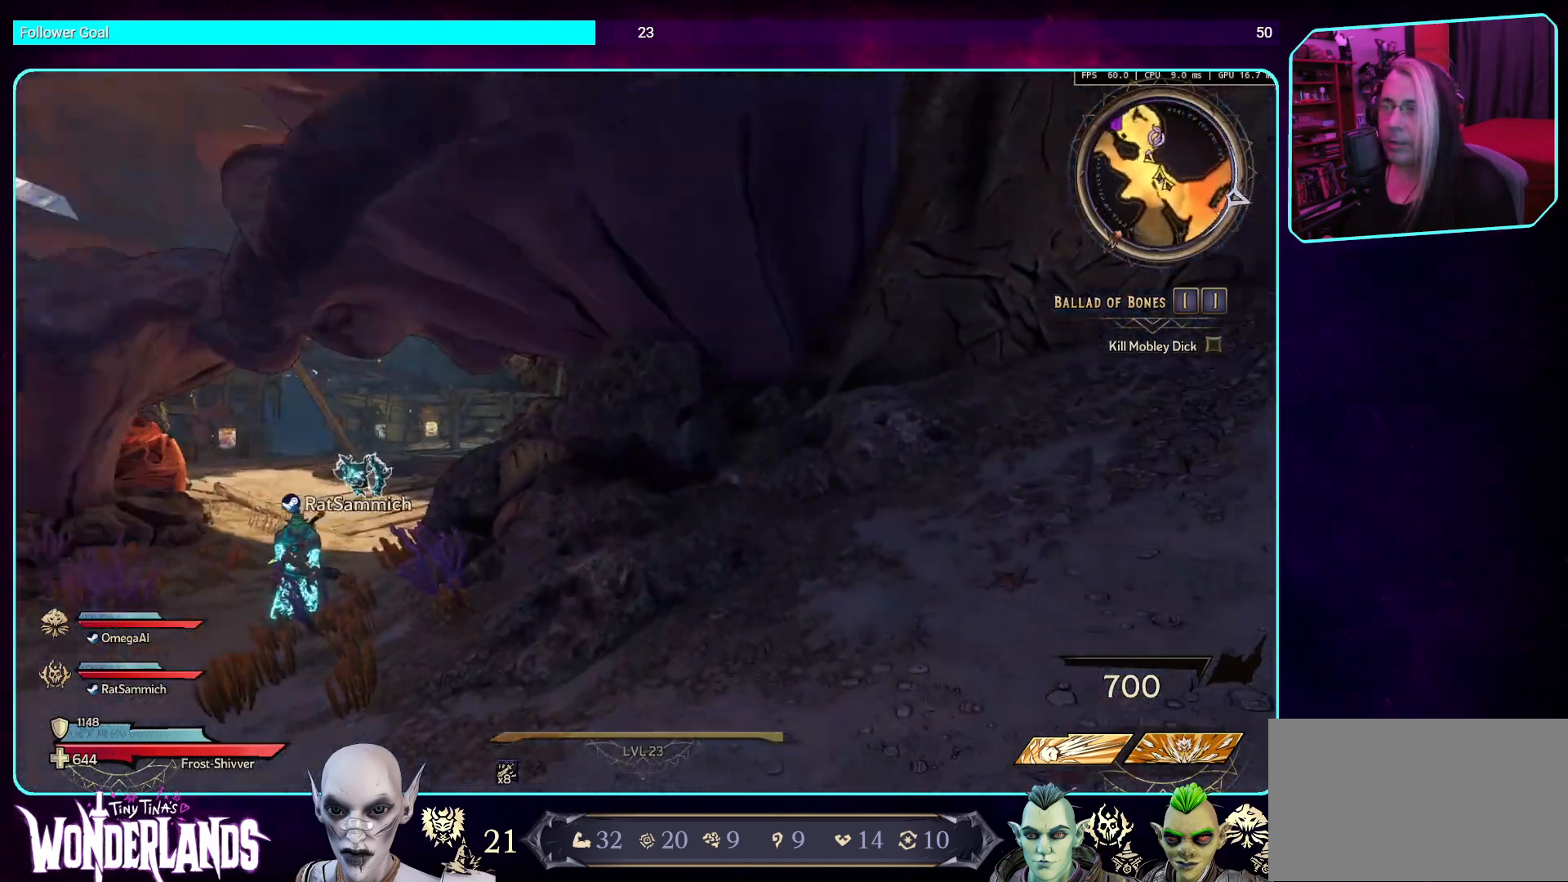
{"keys": [], "mouse": [], "events": []}
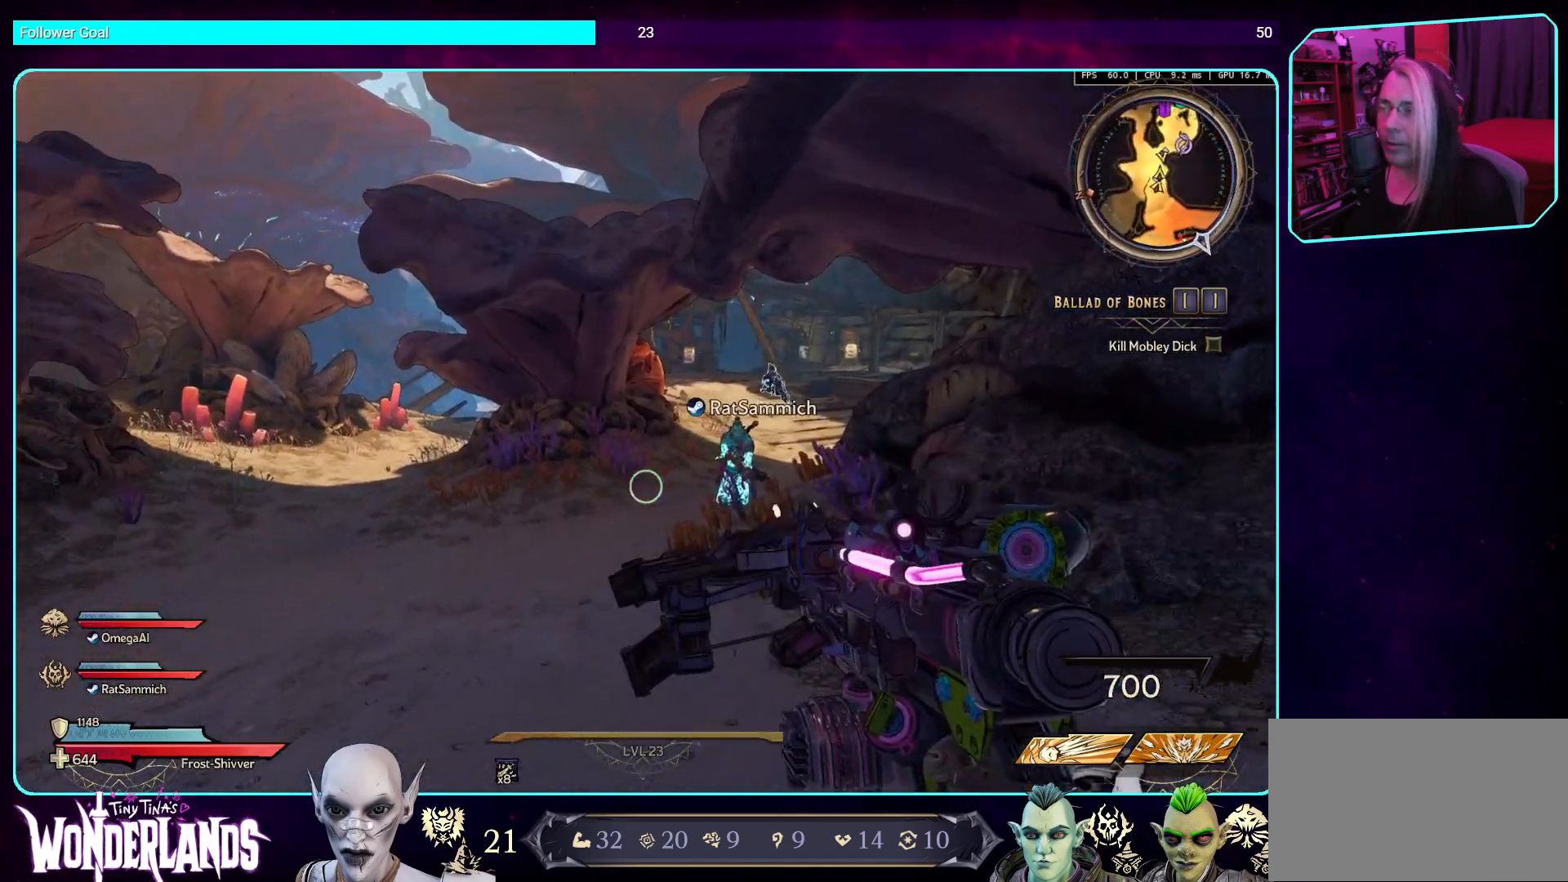
{"keys": [], "mouse": [], "events": []}
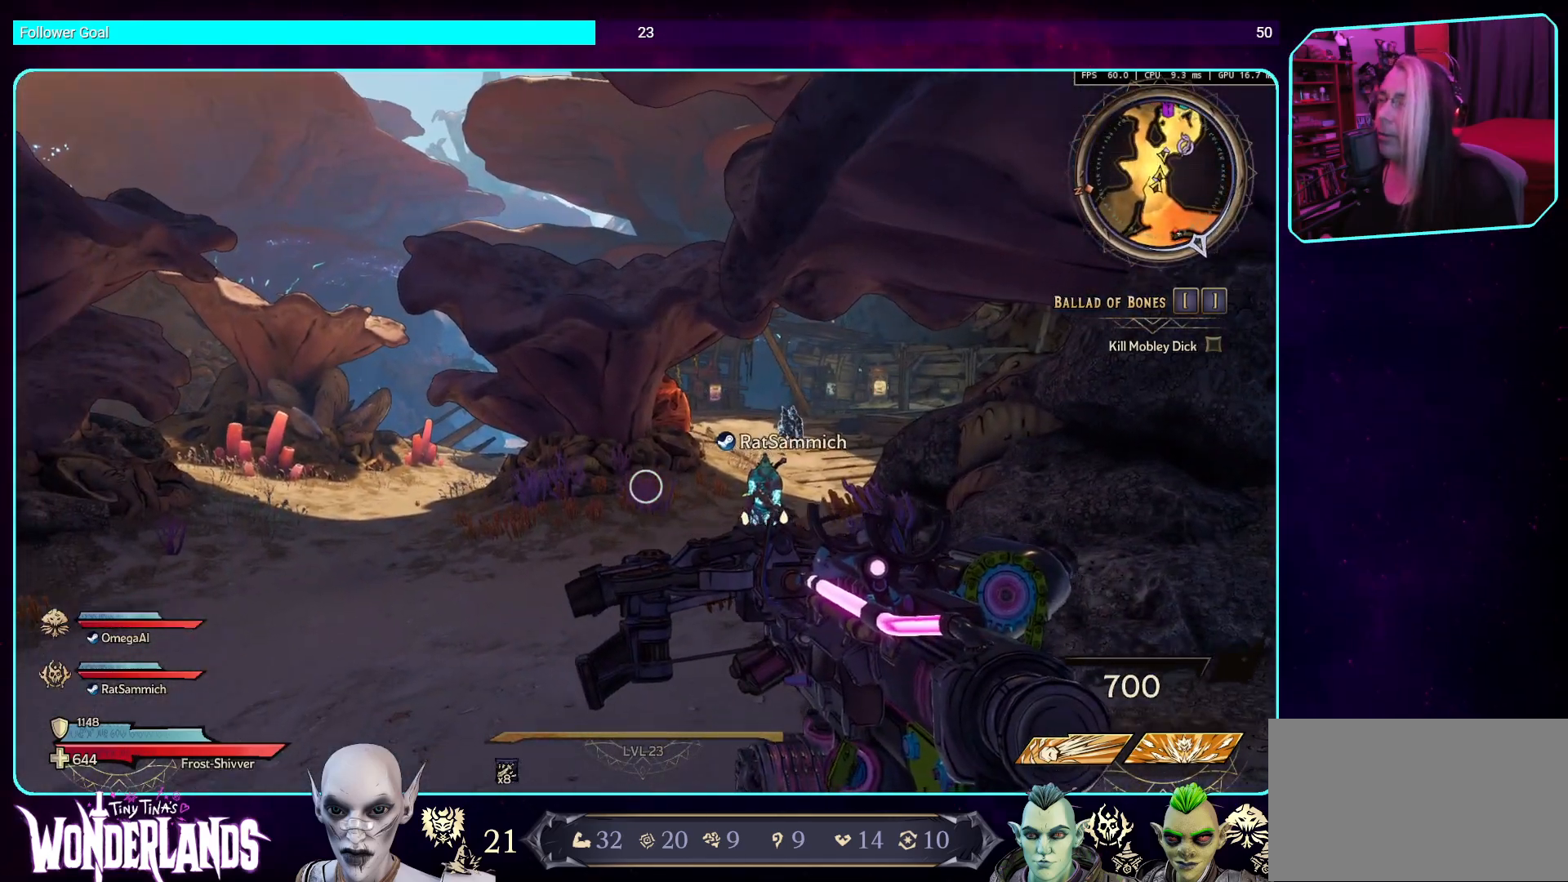
{"keys": [], "mouse": [], "events": []}
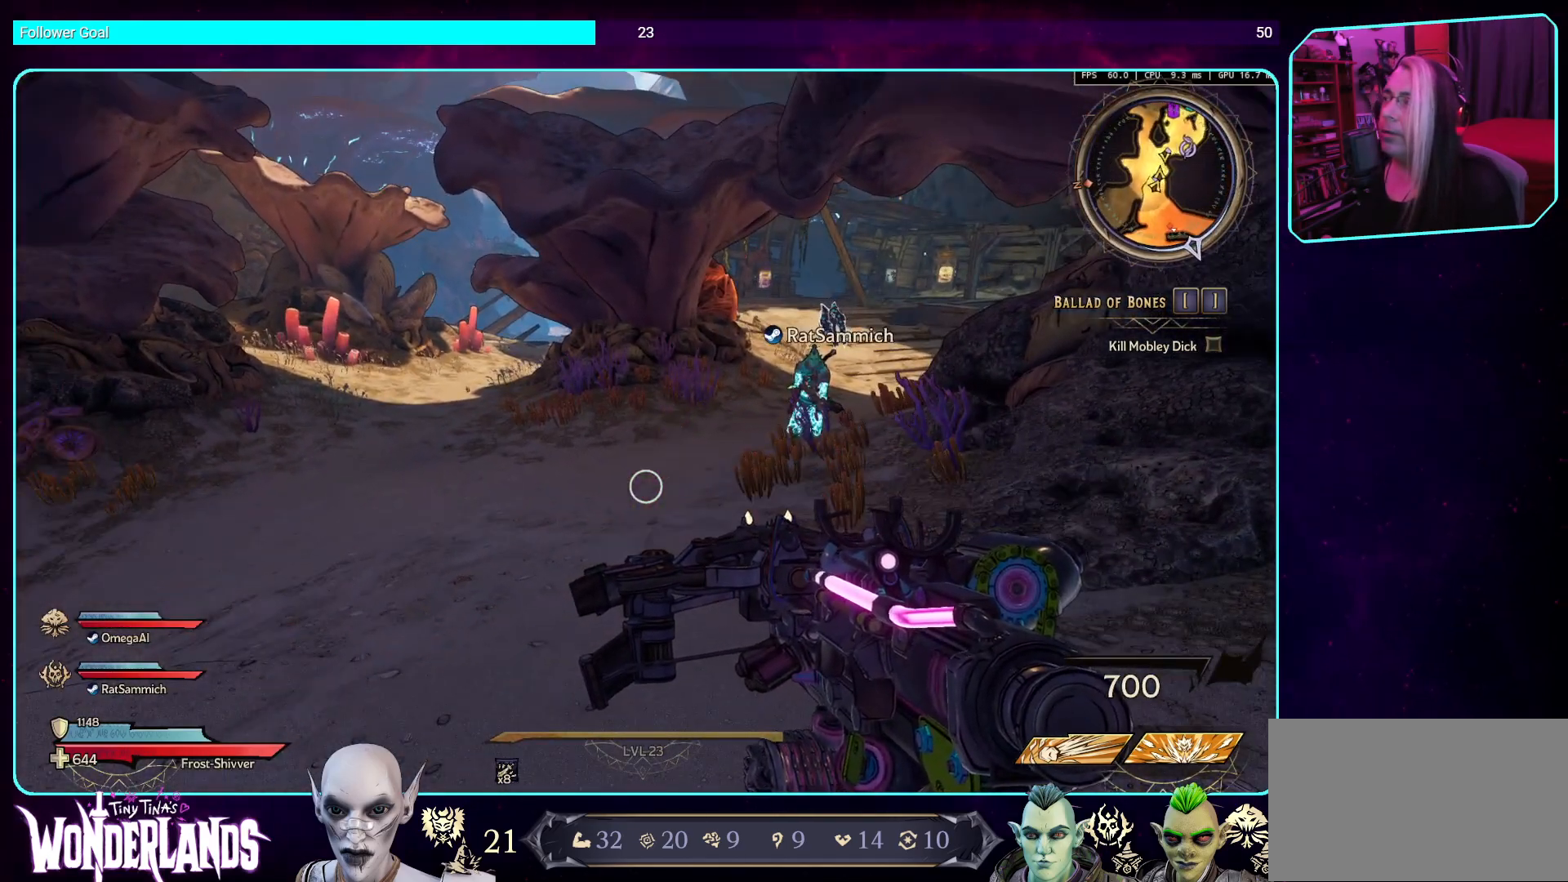
{"keys": ["w"], "mouse": [], "events": [[504, "w", "down"]]}
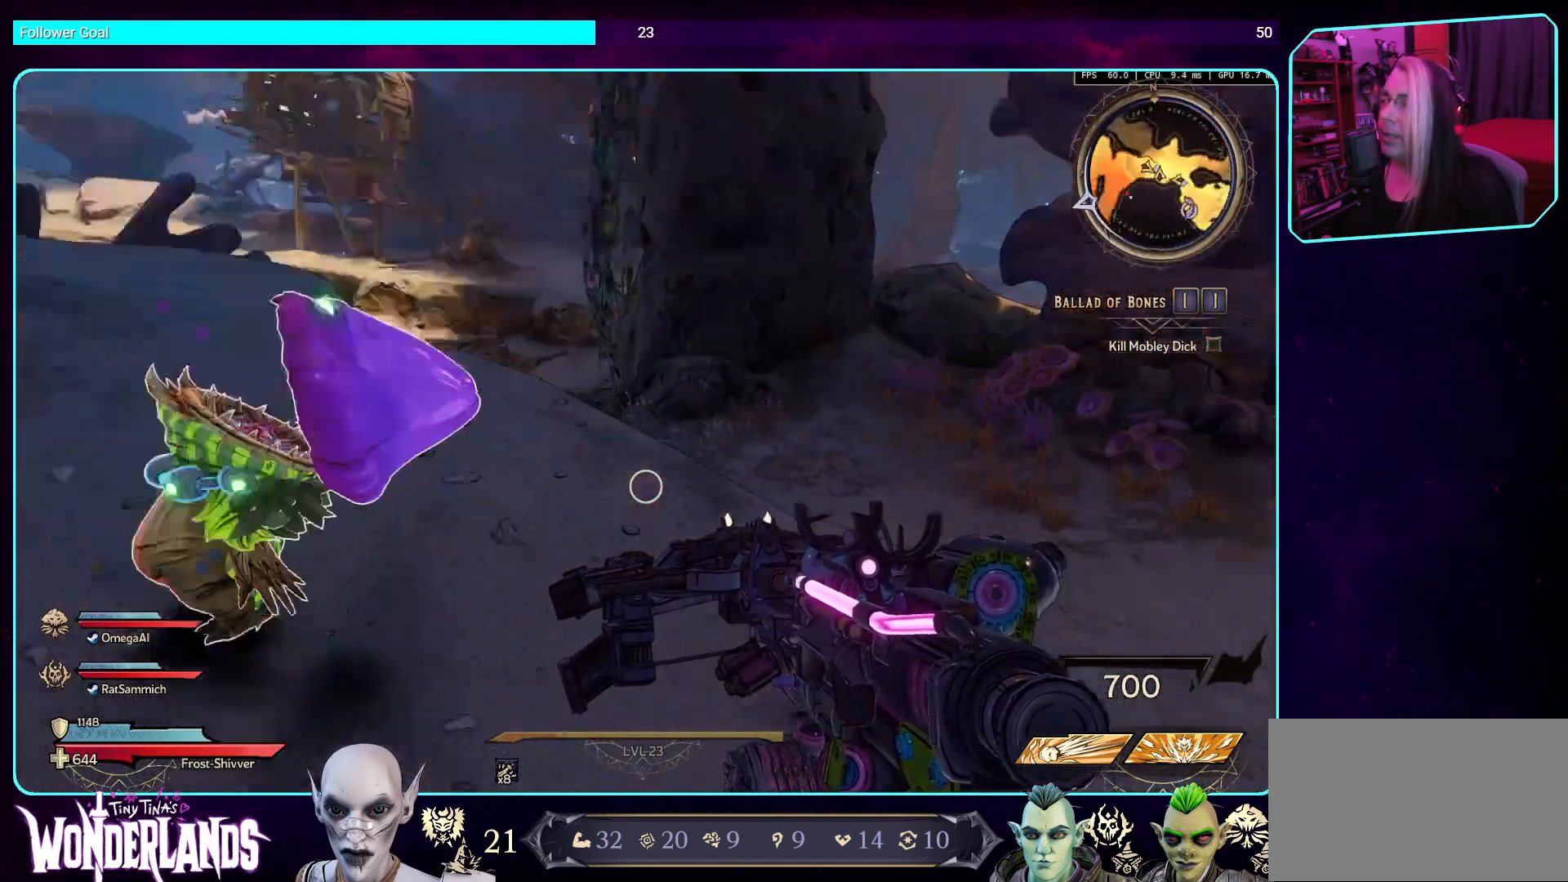
{"keys": [], "mouse": [], "events": [[134, "w", "up"]]}
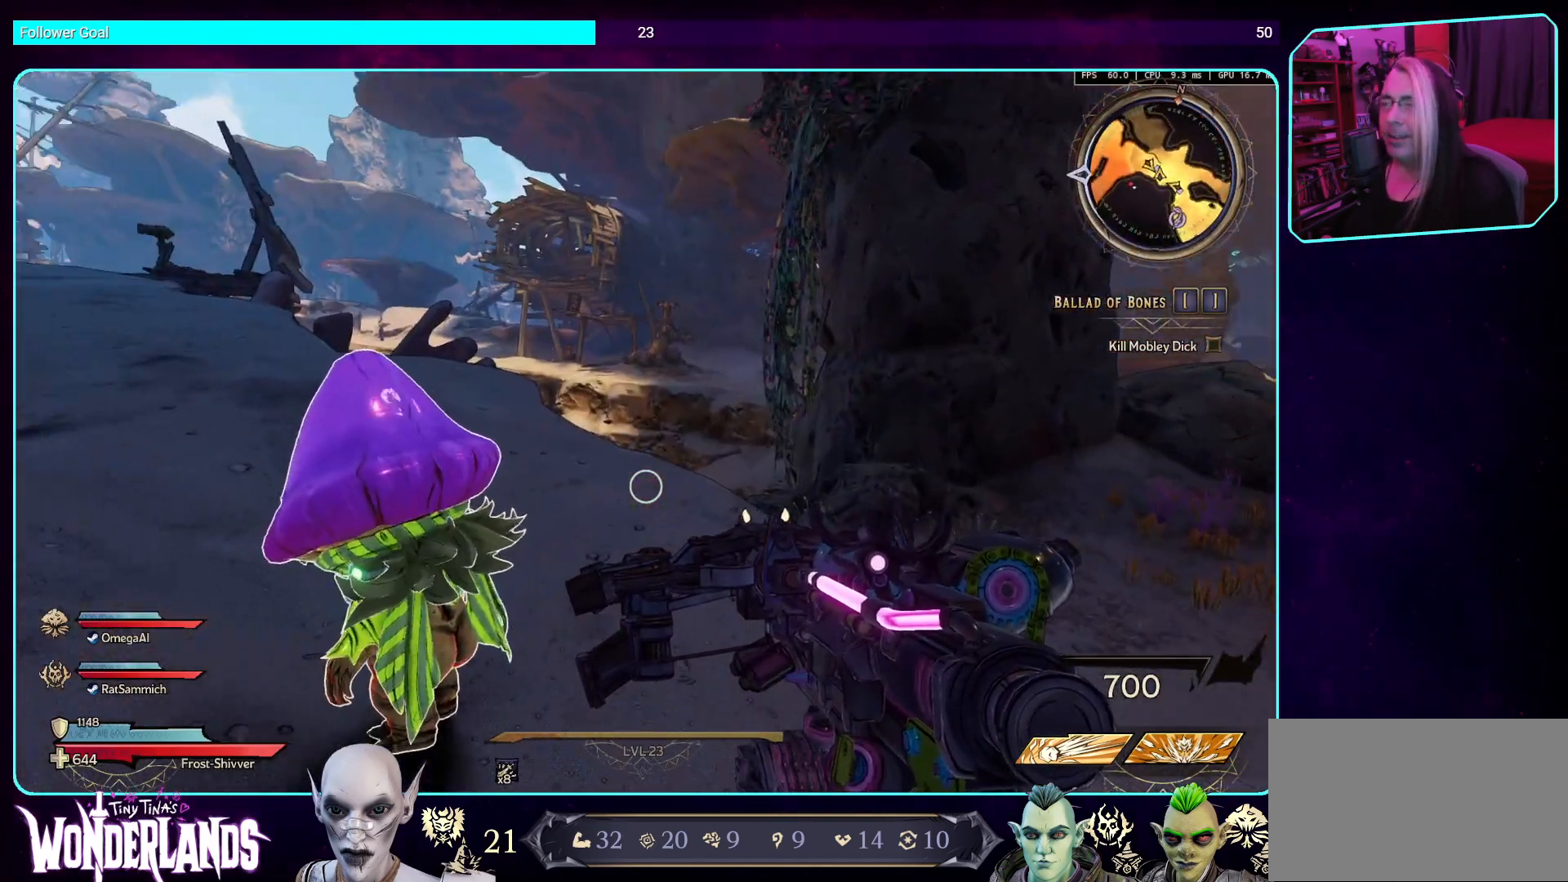
{"keys": ["d", "w"], "mouse": [], "events": [[202, "d", "down"], [387, "w", "down"]]}
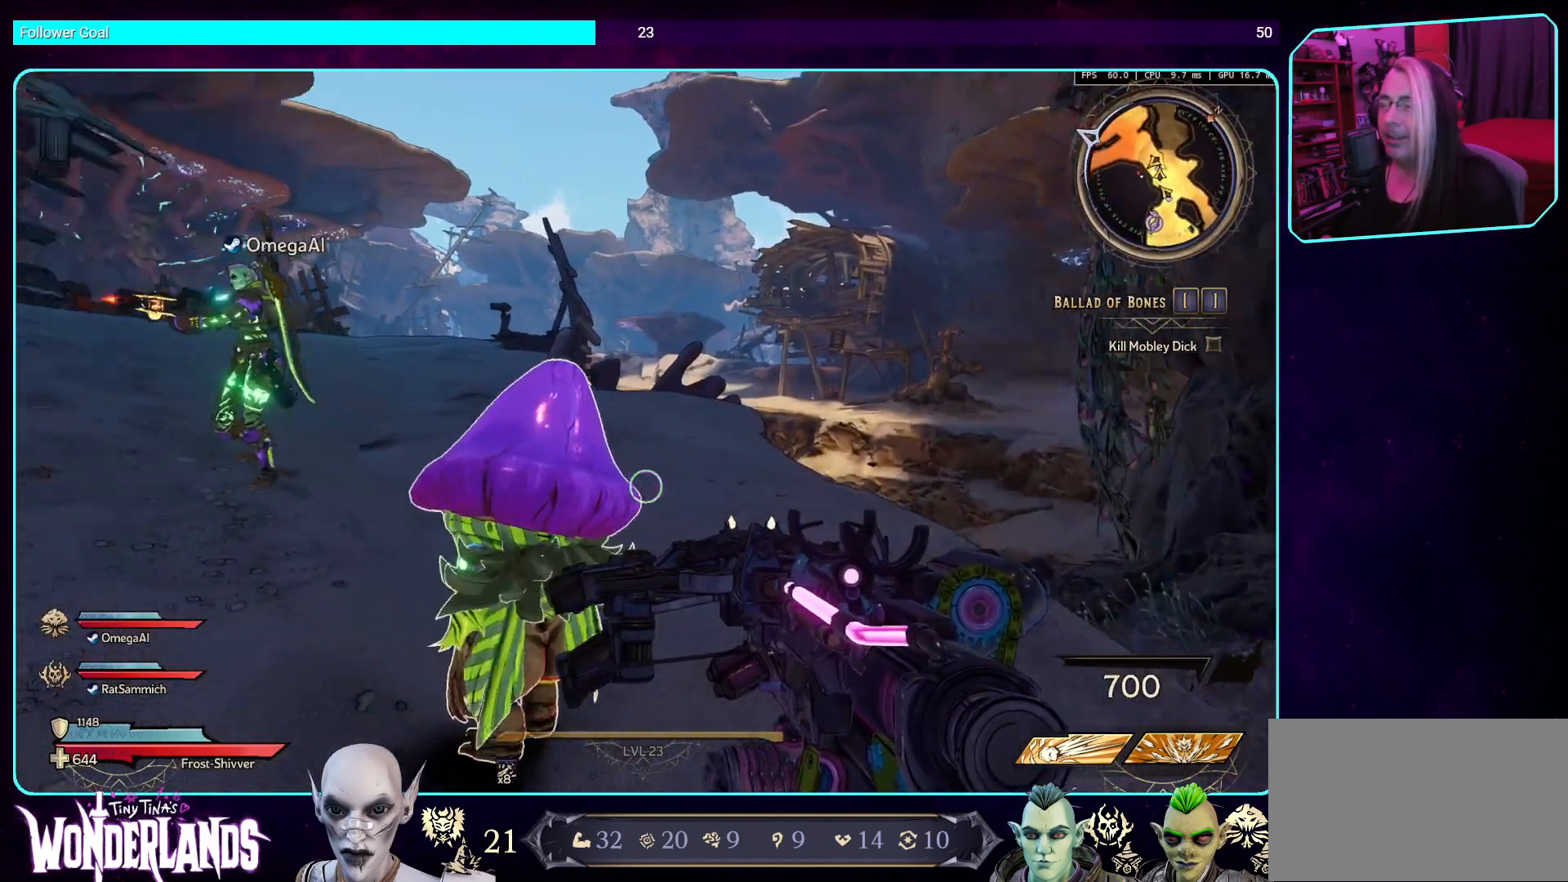
{"keys": [], "mouse": [], "events": [[118, "d", "up"], [134, "w", "up"]]}
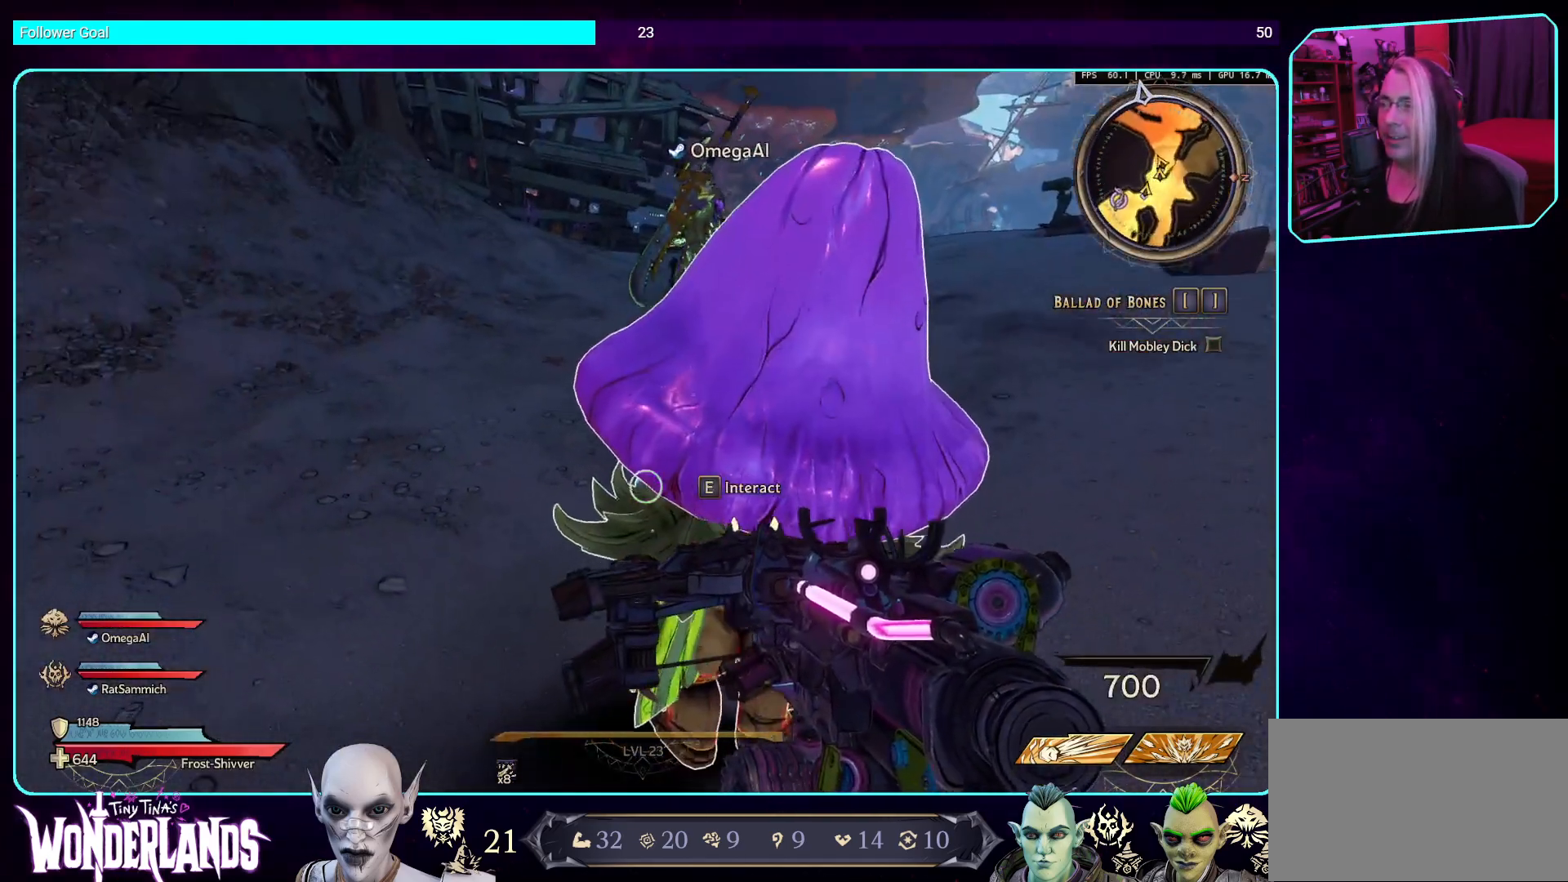
{"keys": [], "mouse": [], "events": [[235, "d", "down"], [403, "w", "down"], [487, "d", "up"], [487, "w", "up"]]}
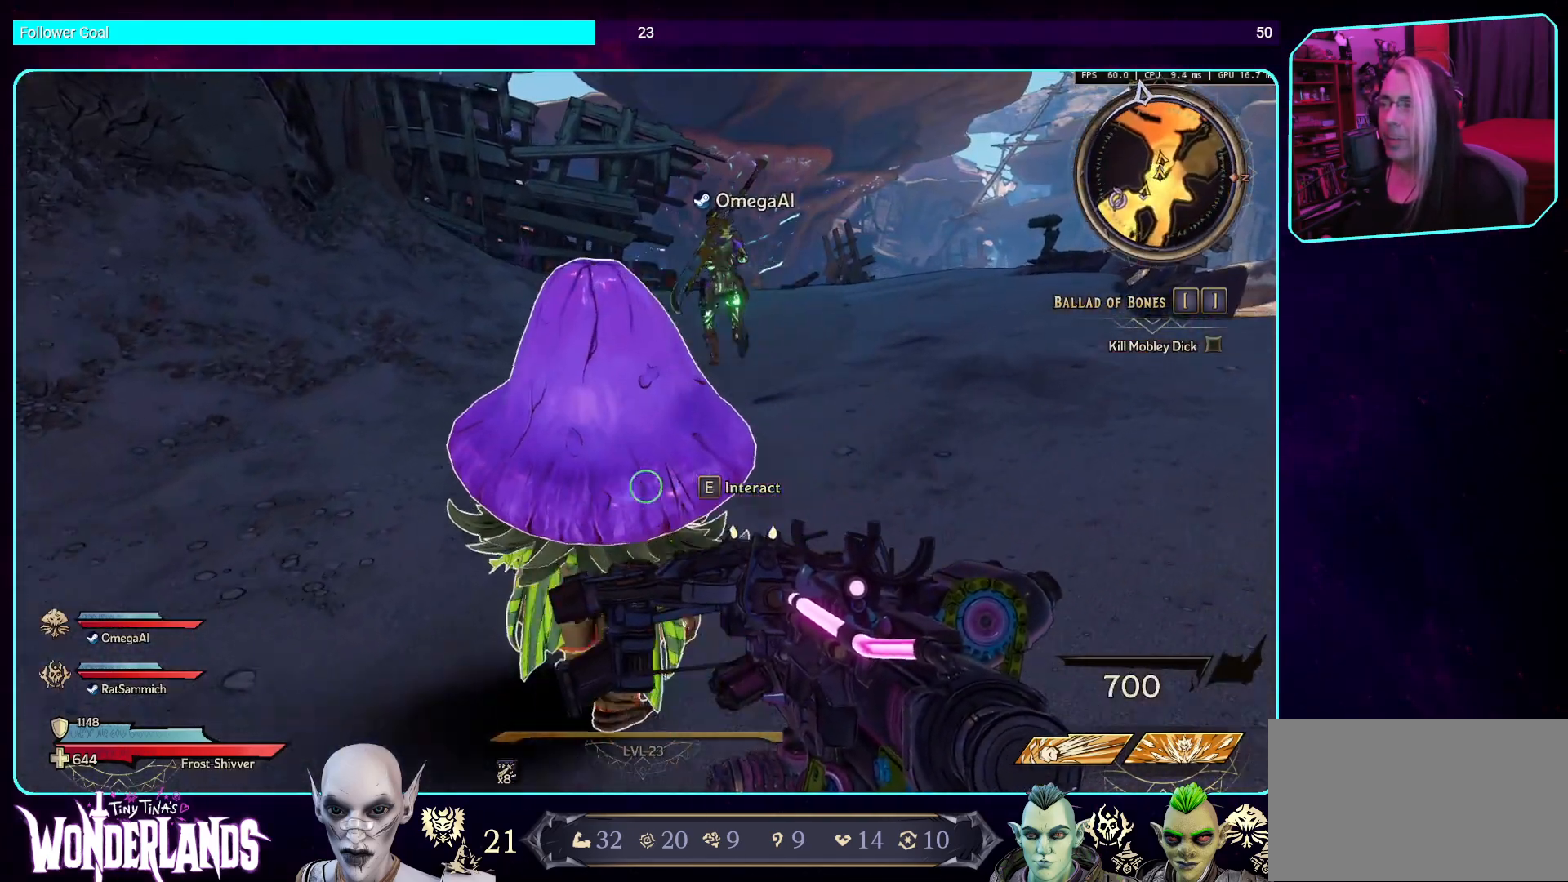
{"keys": ["a"], "mouse": [], "events": [[151, "a", "down"]]}
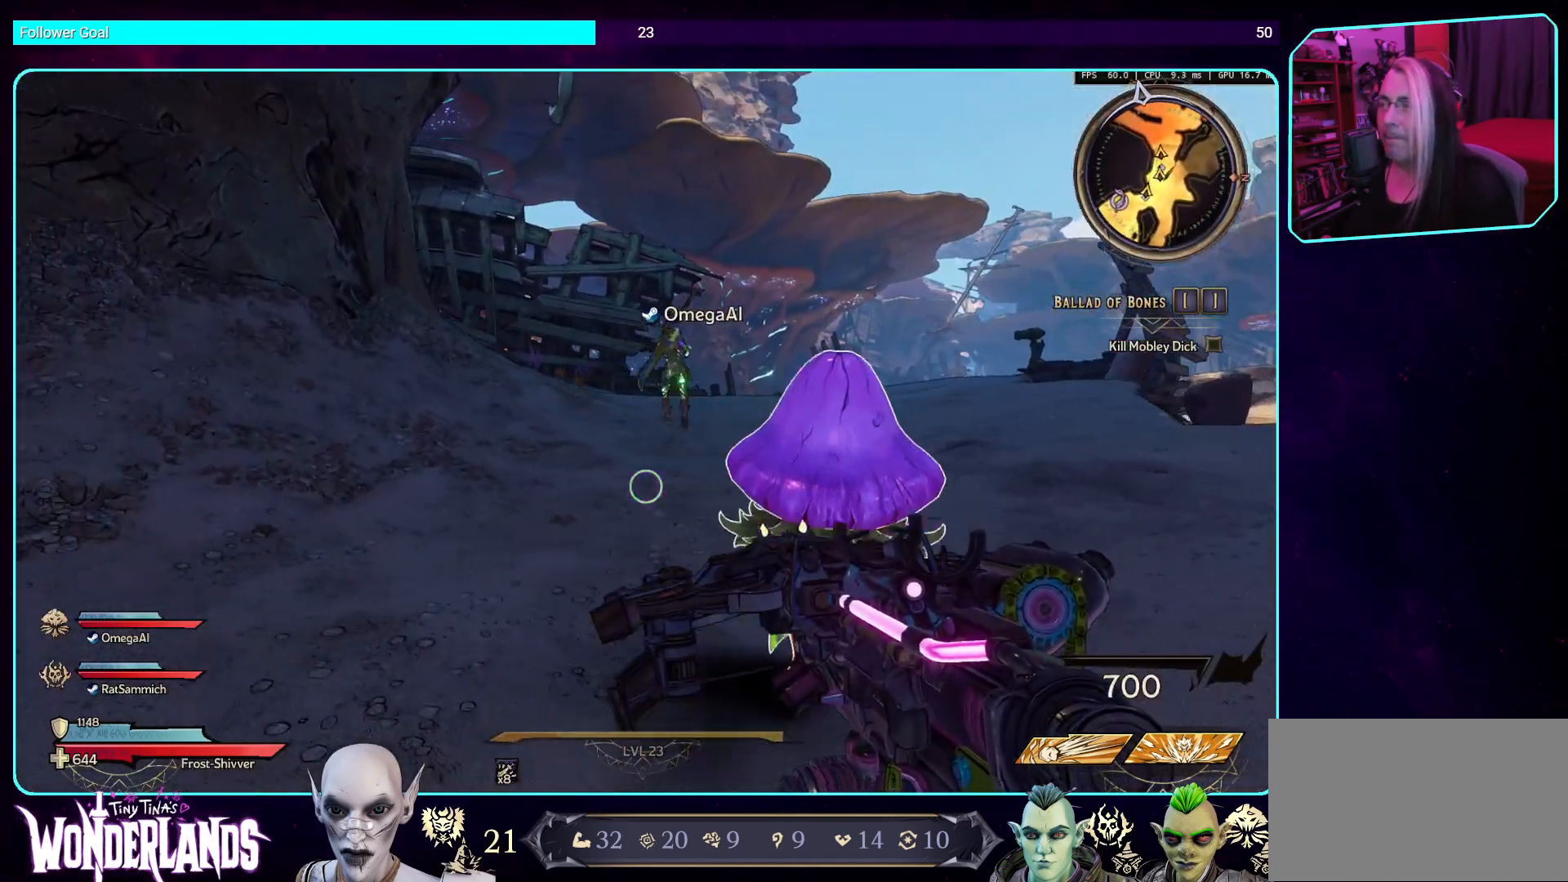
{"keys": [], "mouse": [], "events": [[135, "a", "up"], [168, "w", "down"], [303, "shift", "down"], [454, "shift", "up"], [504, "w", "up"]]}
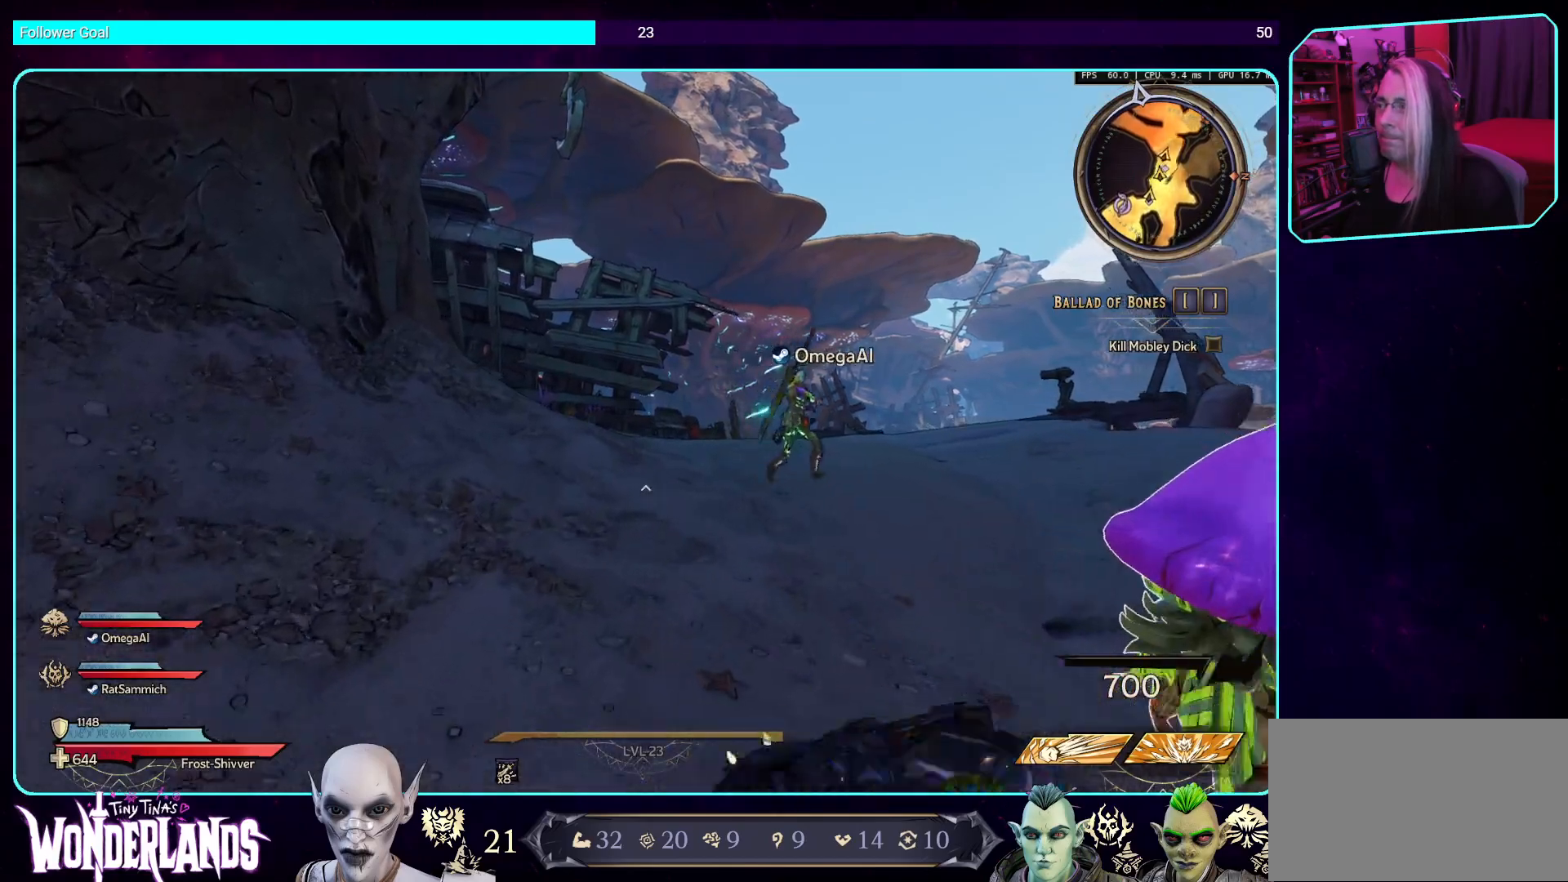
{"keys": [], "mouse": [], "events": []}
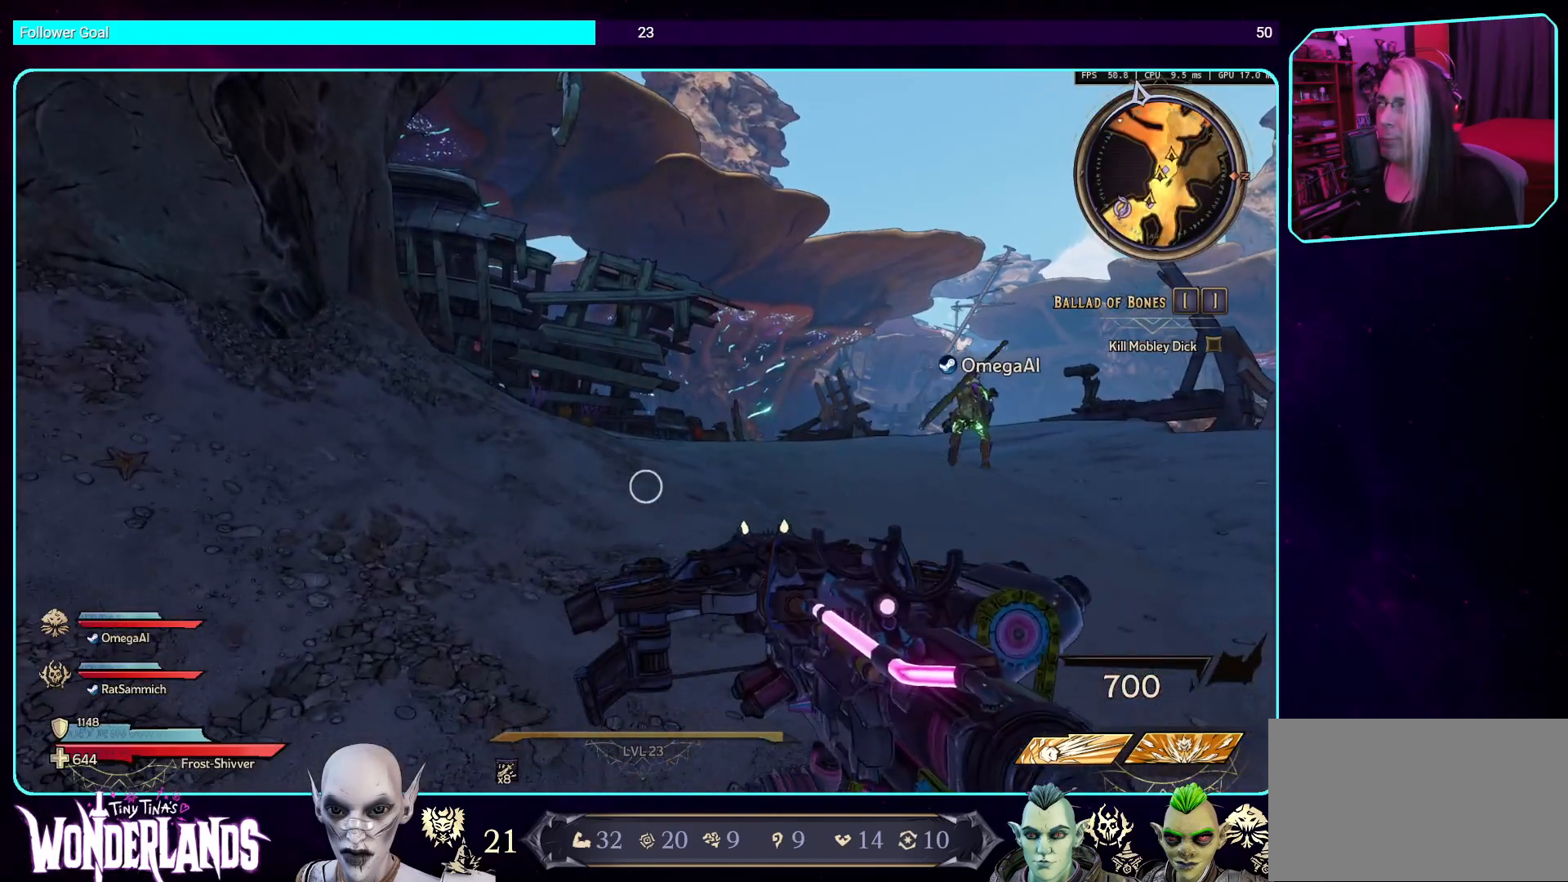
{"keys": [], "mouse": [], "events": []}
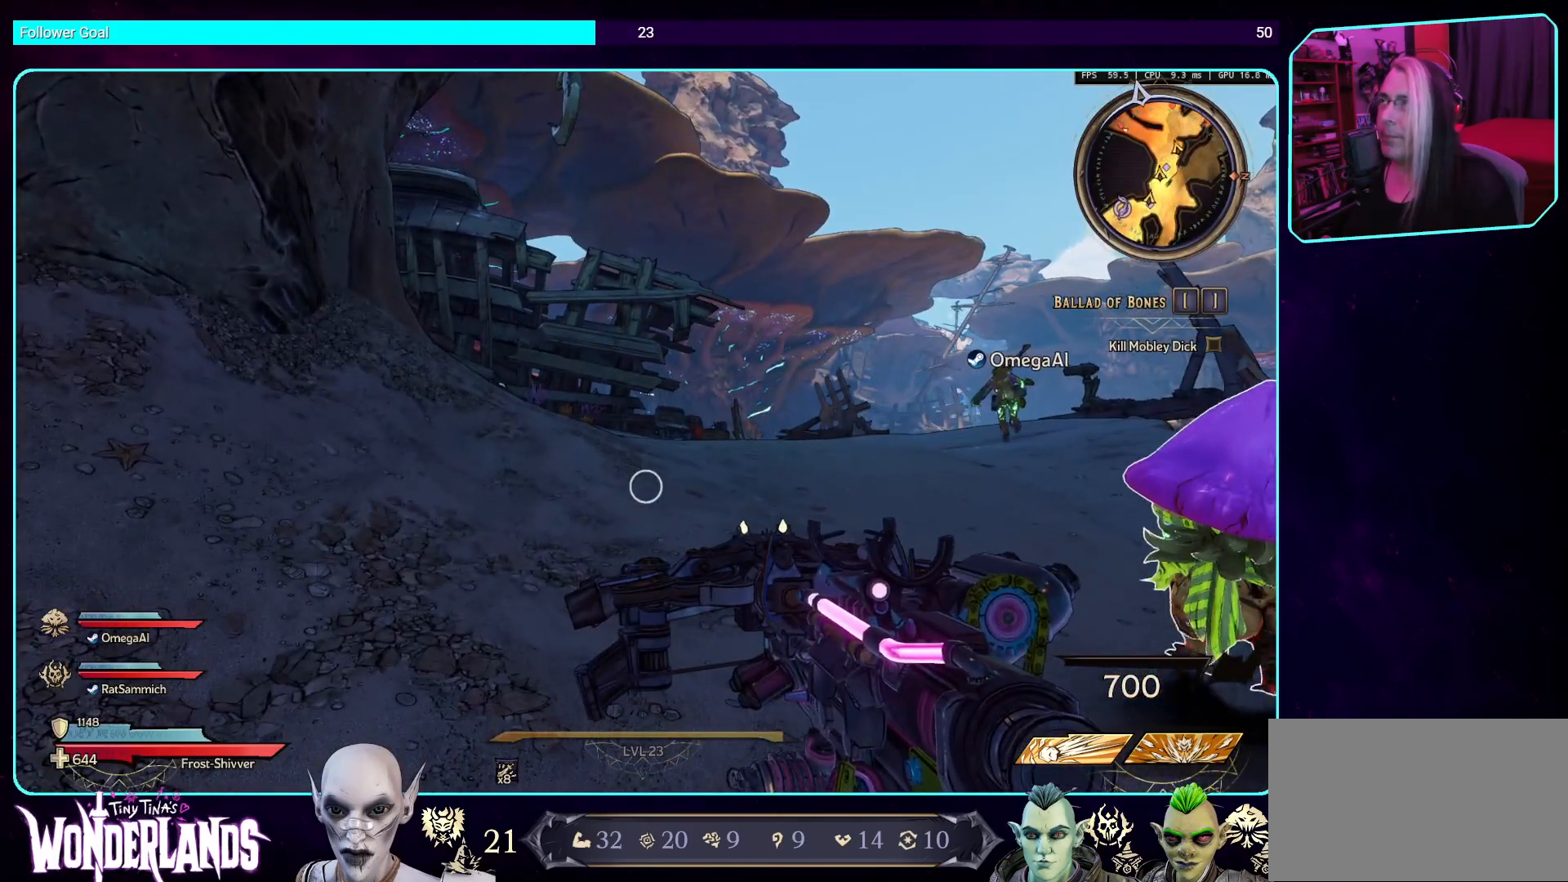
{"keys": ["a"], "mouse": [], "events": [[436, "a", "down"]]}
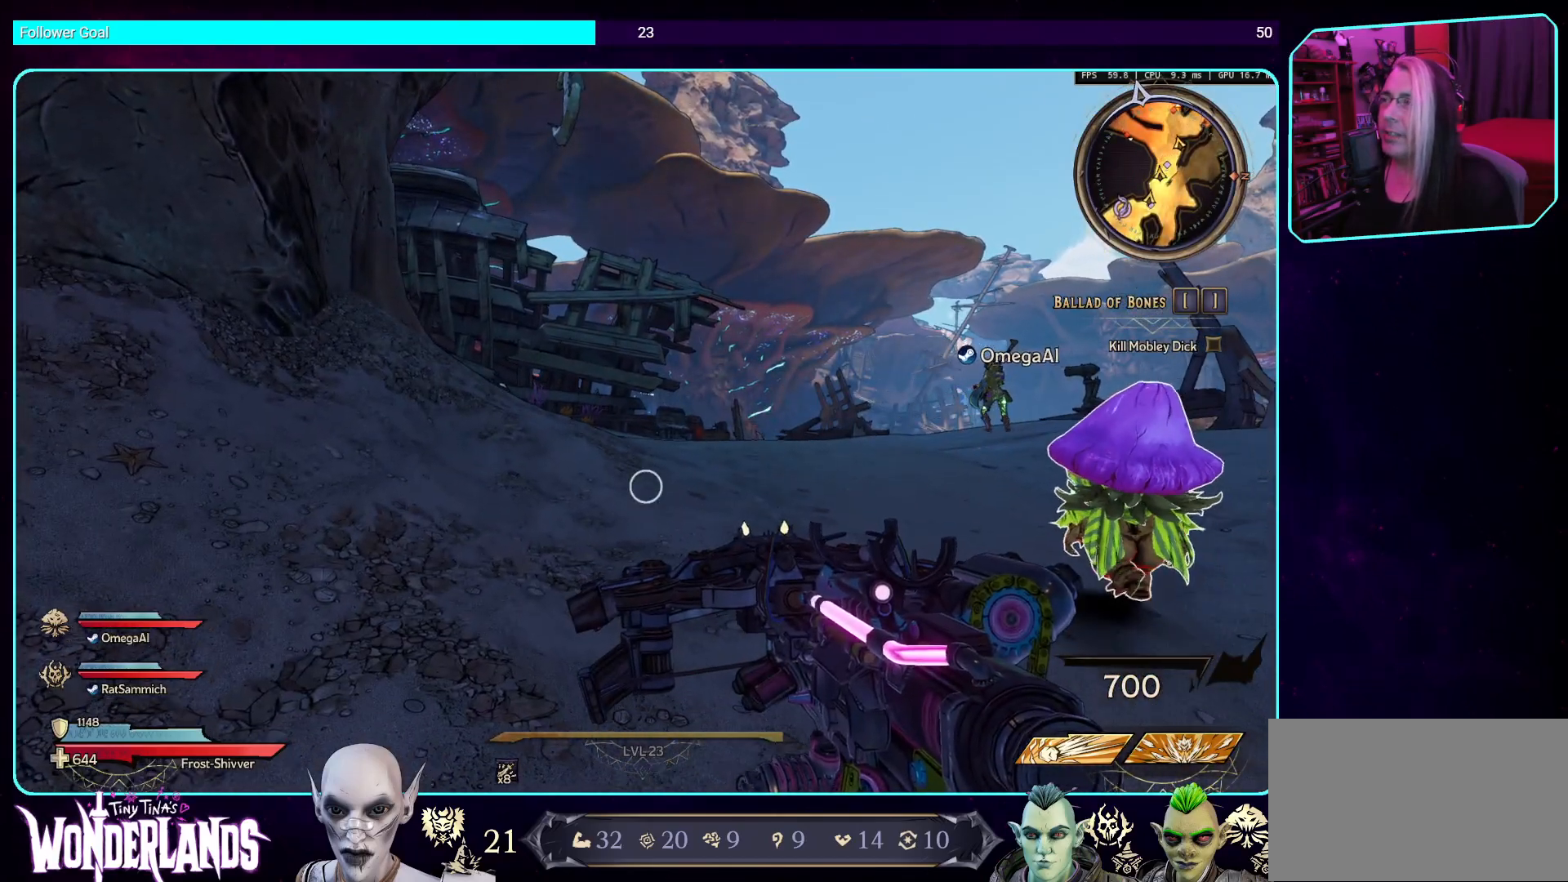
{"keys": ["shift", "w"], "mouse": [], "events": [[168, "w", "down"], [269, "a", "up"], [454, "shift", "down"]]}
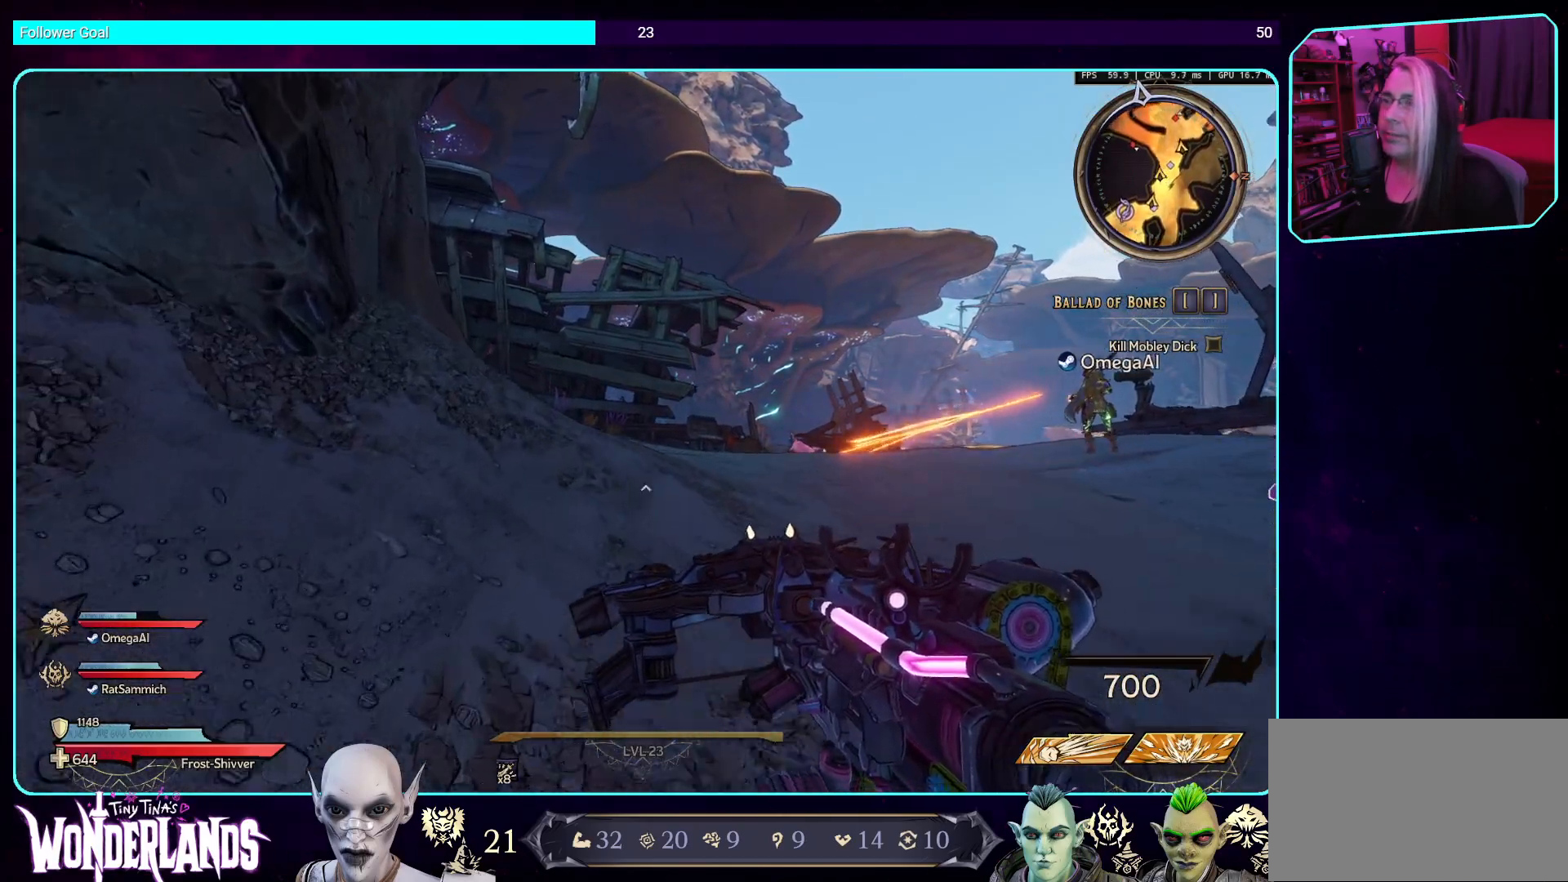
{"keys": ["a", "w"], "mouse": [], "events": [[84, "shift", "up"], [235, "w", "up"], [437, "a", "down"], [487, "w", "down"]]}
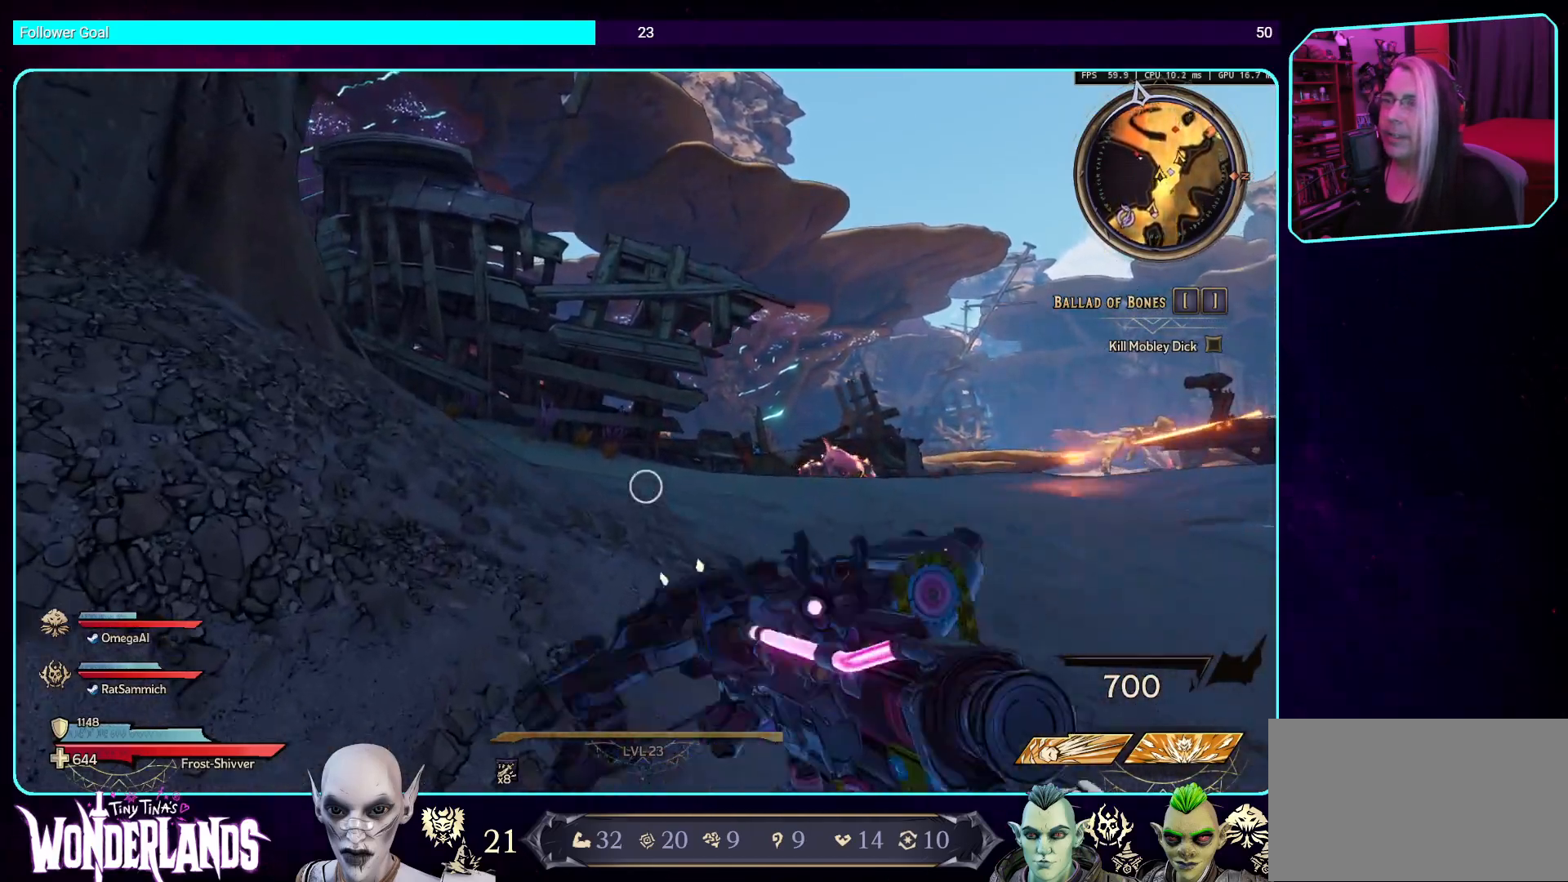
{"keys": ["d", "w"], "mouse": [], "events": [[50, "a", "up"], [134, "d", "down"]]}
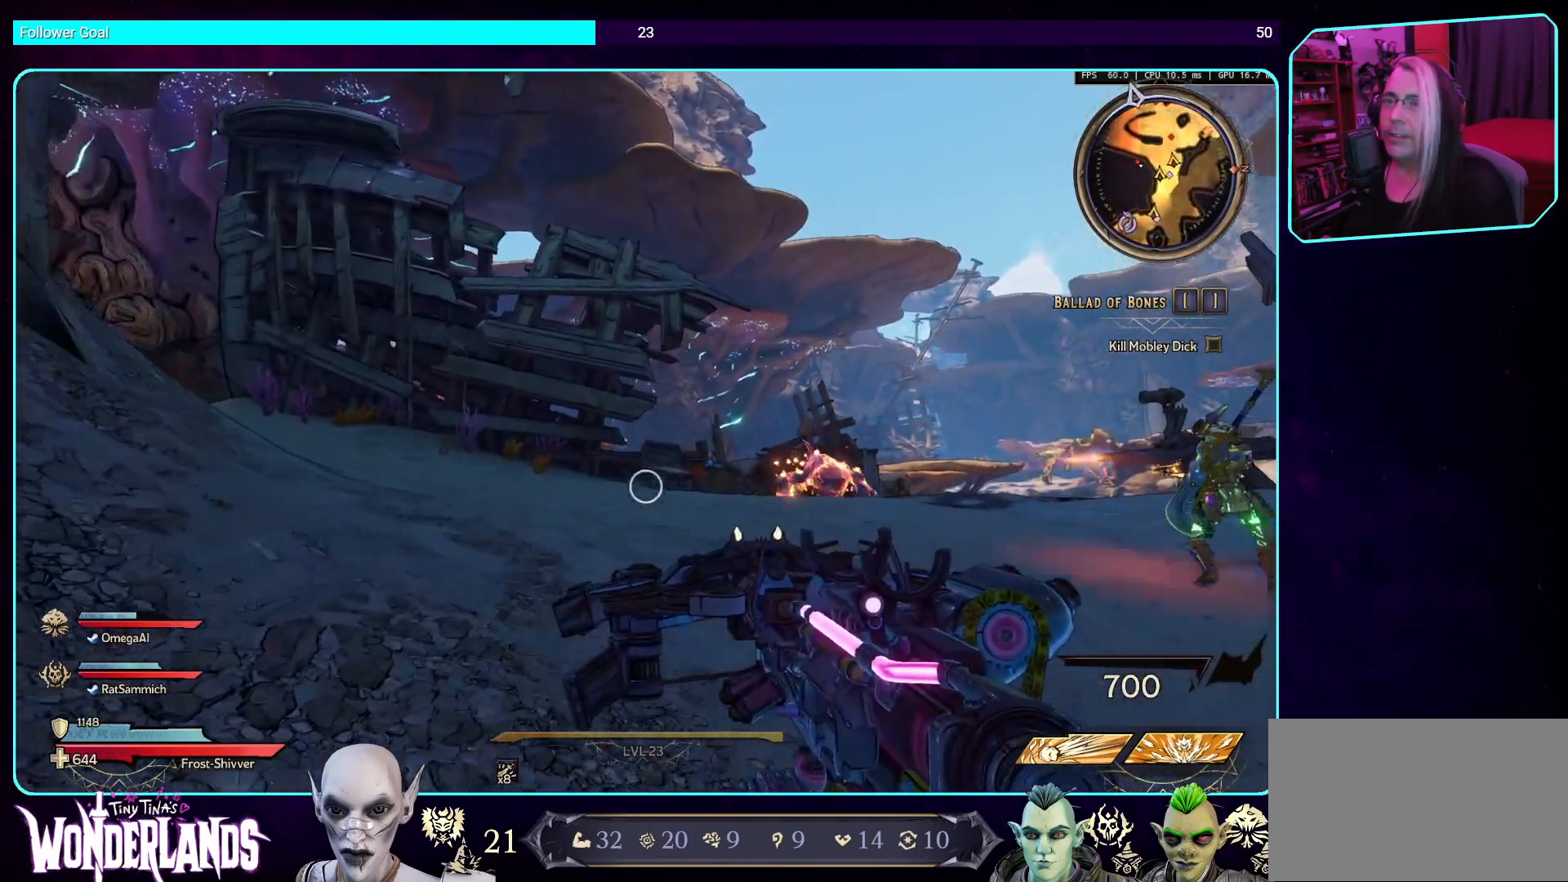
{"keys": ["d"], "mouse": [], "events": [[134, "w", "up"]]}
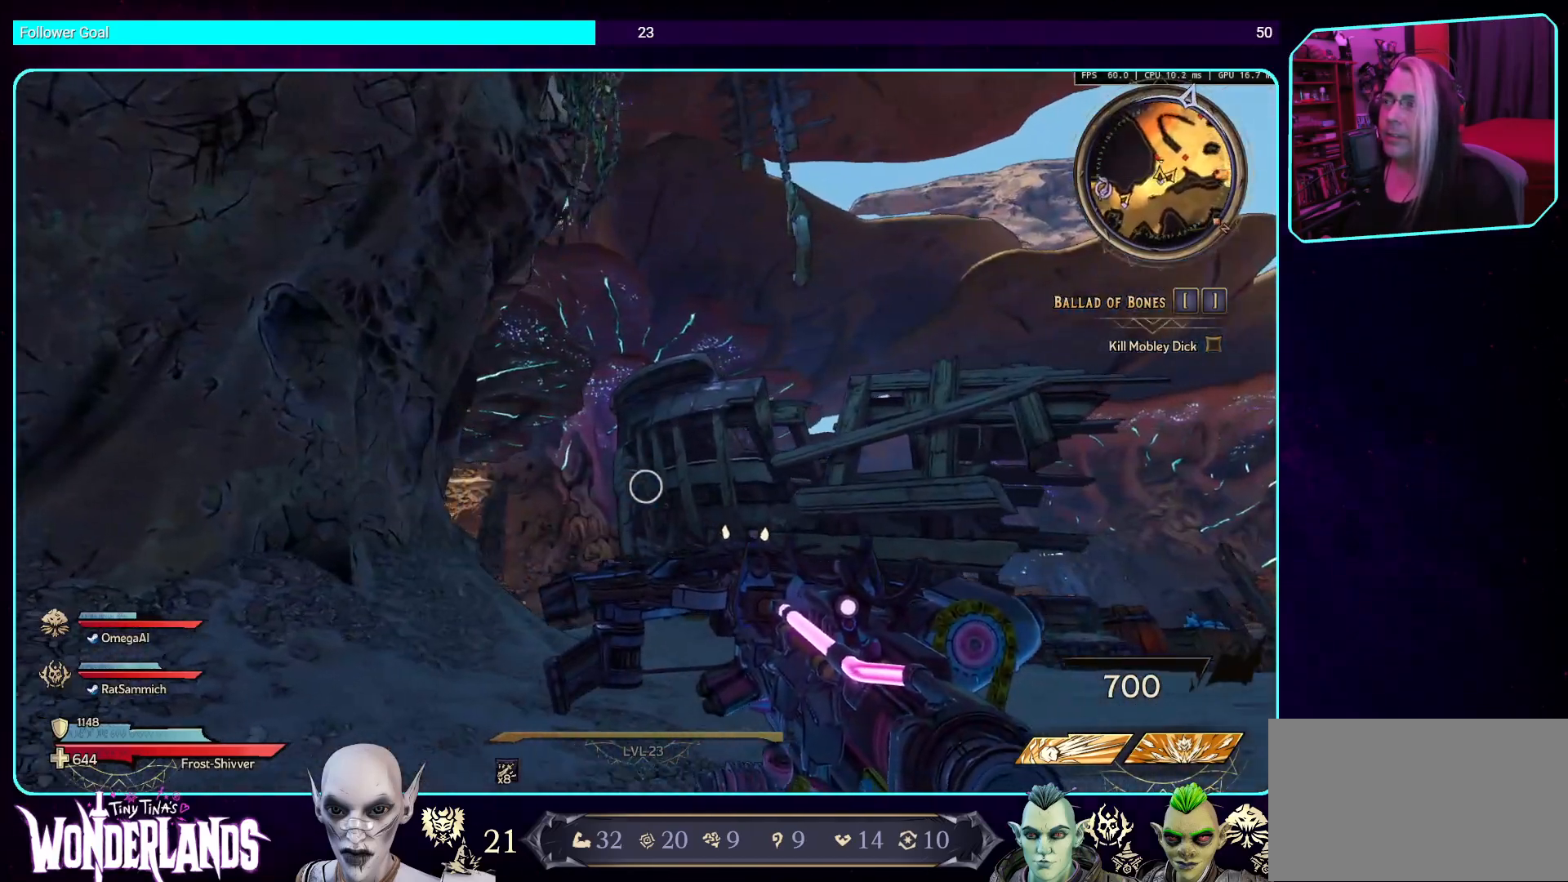
{"keys": ["d"], "mouse": [], "events": []}
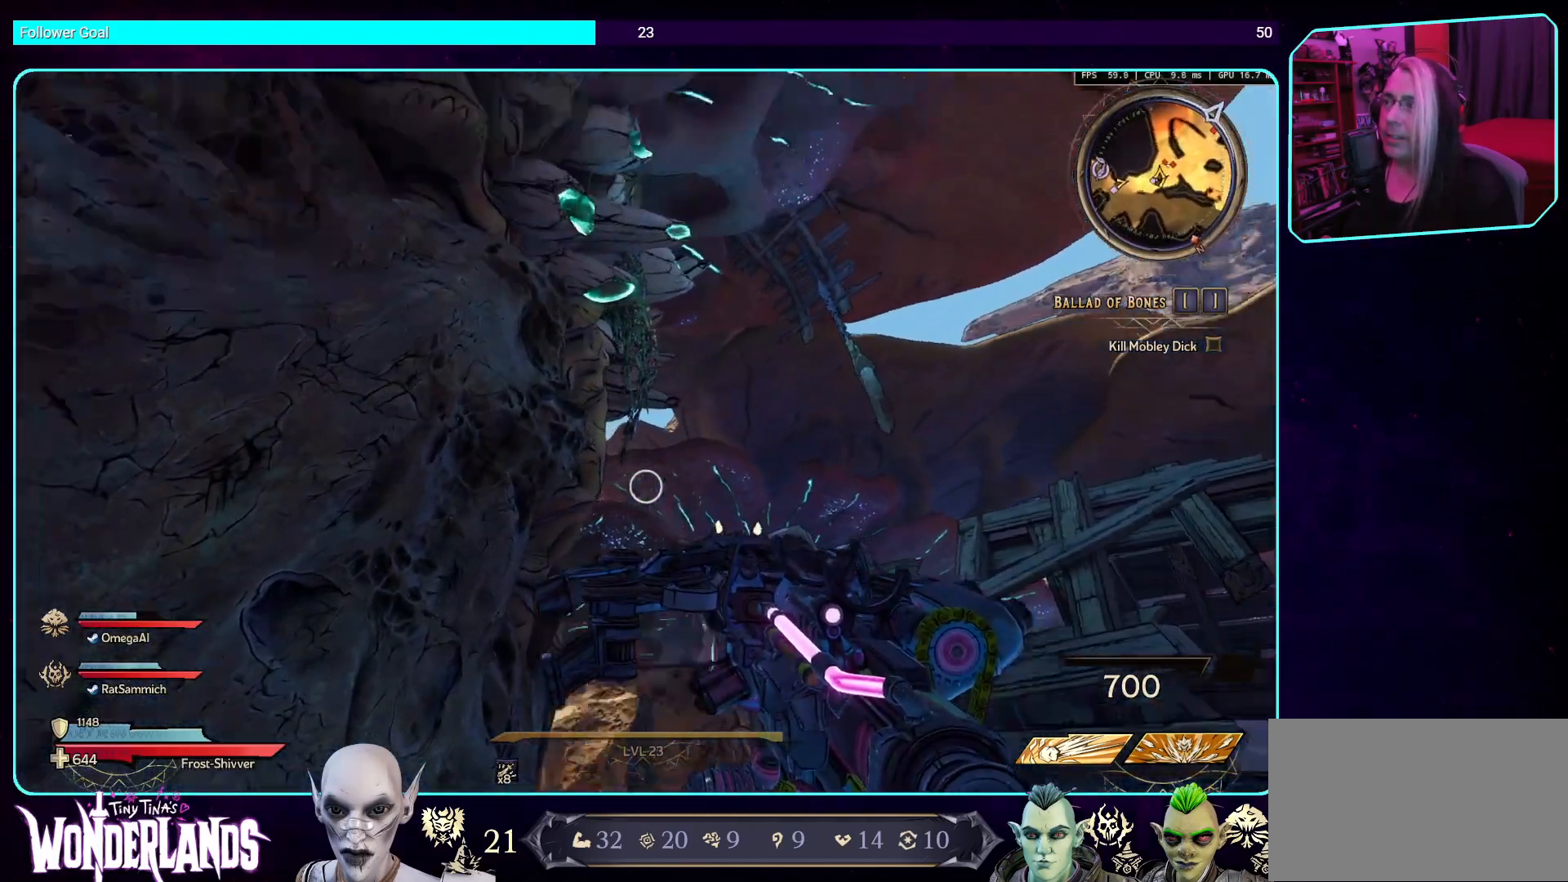
{"keys": [], "mouse": [], "events": [[101, "d", "up"]]}
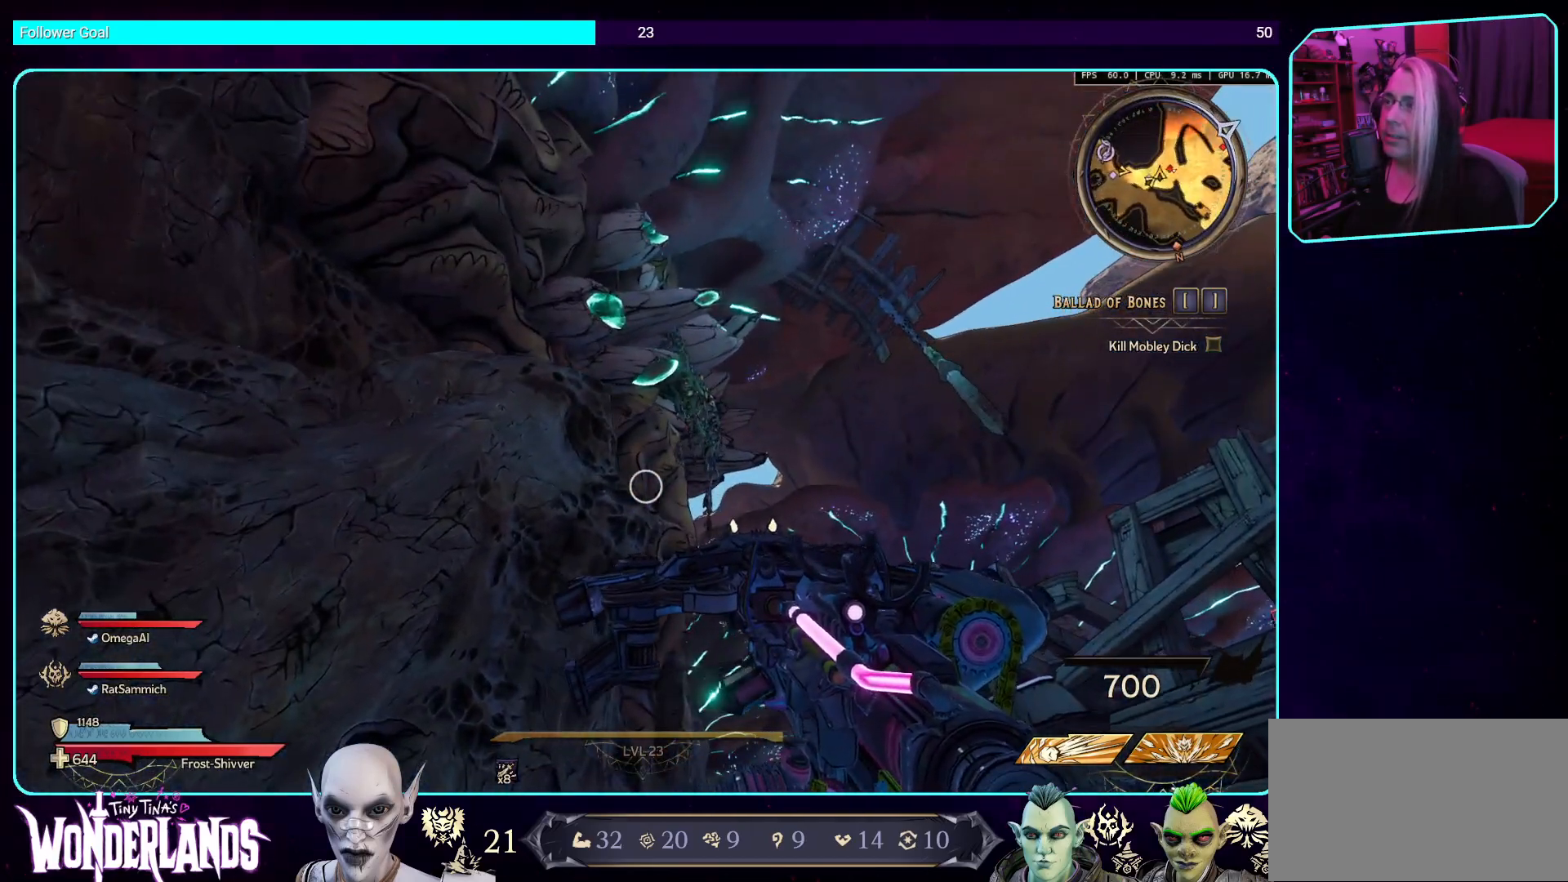
{"keys": [], "mouse": [], "events": [[218, "d", "down"], [419, "d", "up"]]}
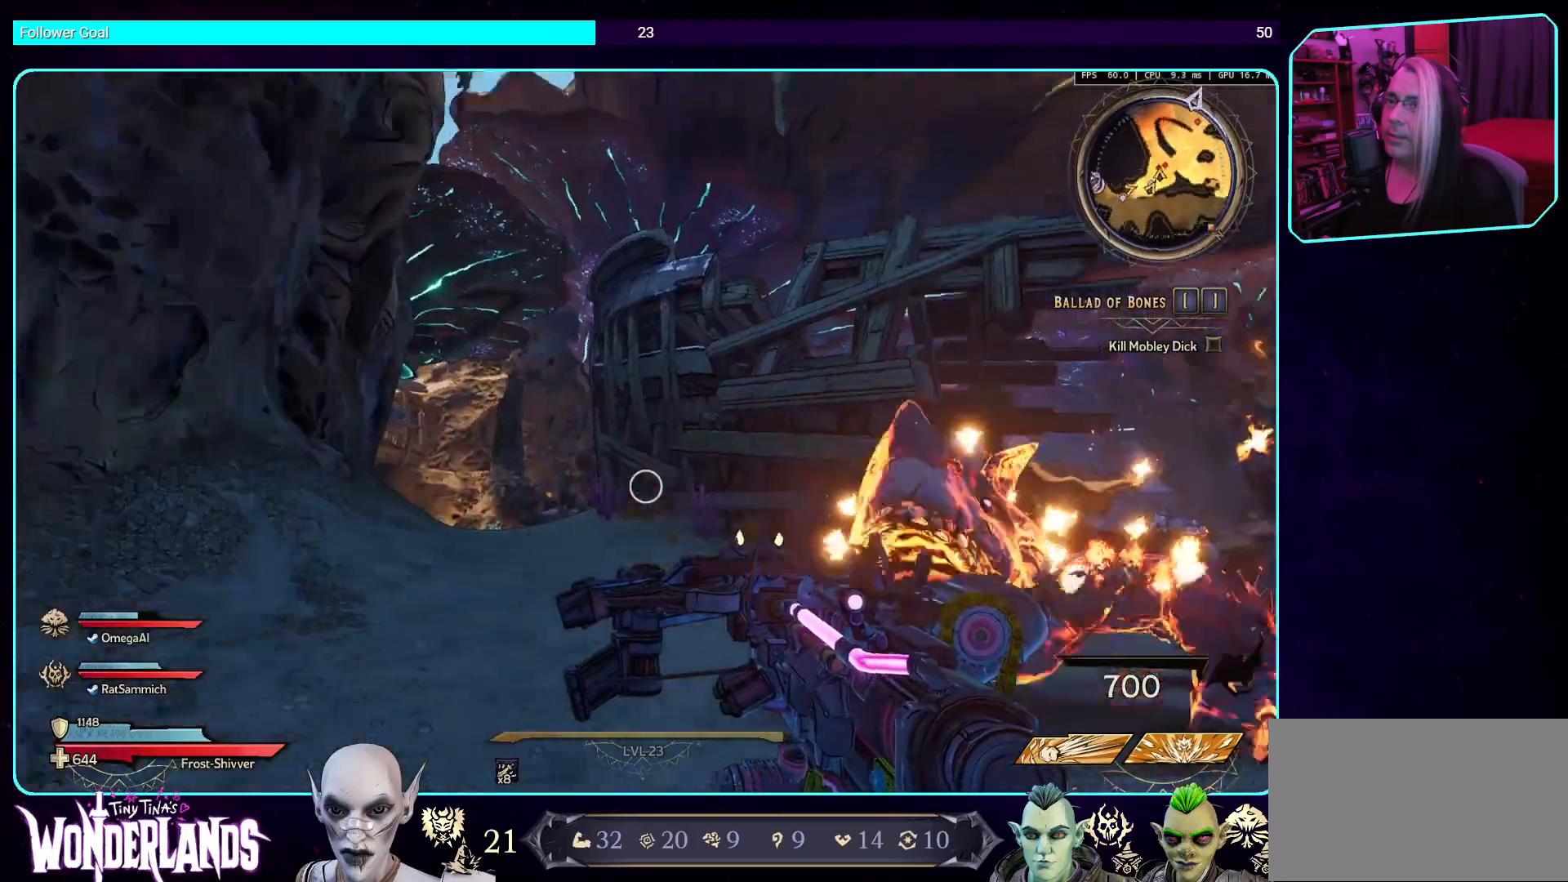
{"keys": ["s"], "mouse": [], "events": [[152, "s", "down"]]}
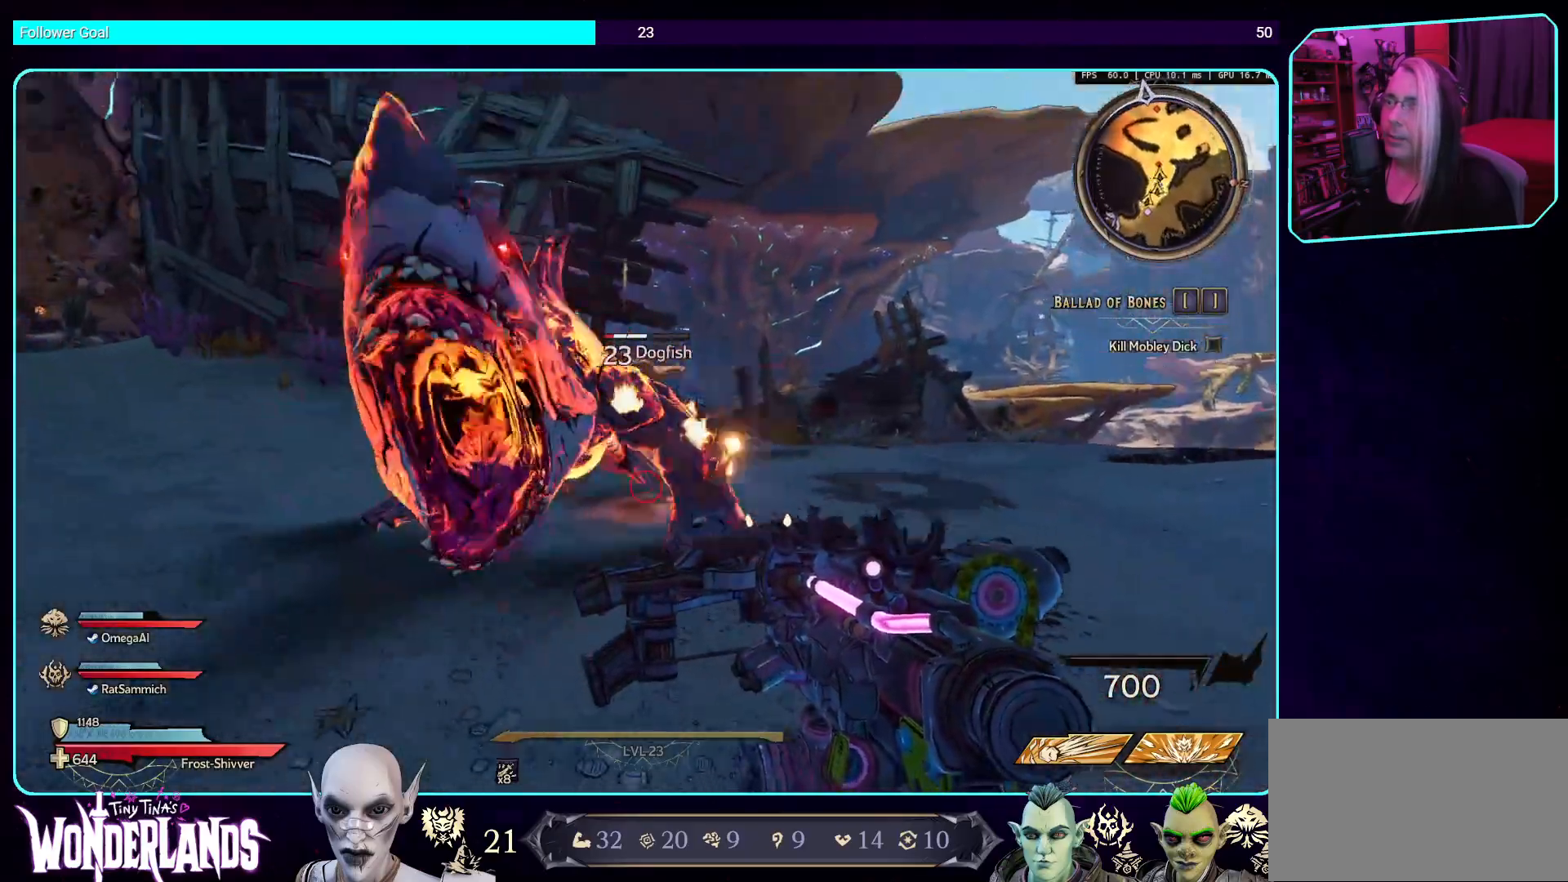
{"keys": ["s"], "mouse": ["left"], "events": [[34, "mouse_left", "down"], [34, "s", "up"], [118, "a", "down"], [303, "s", "down"], [437, "a", "up"]]}
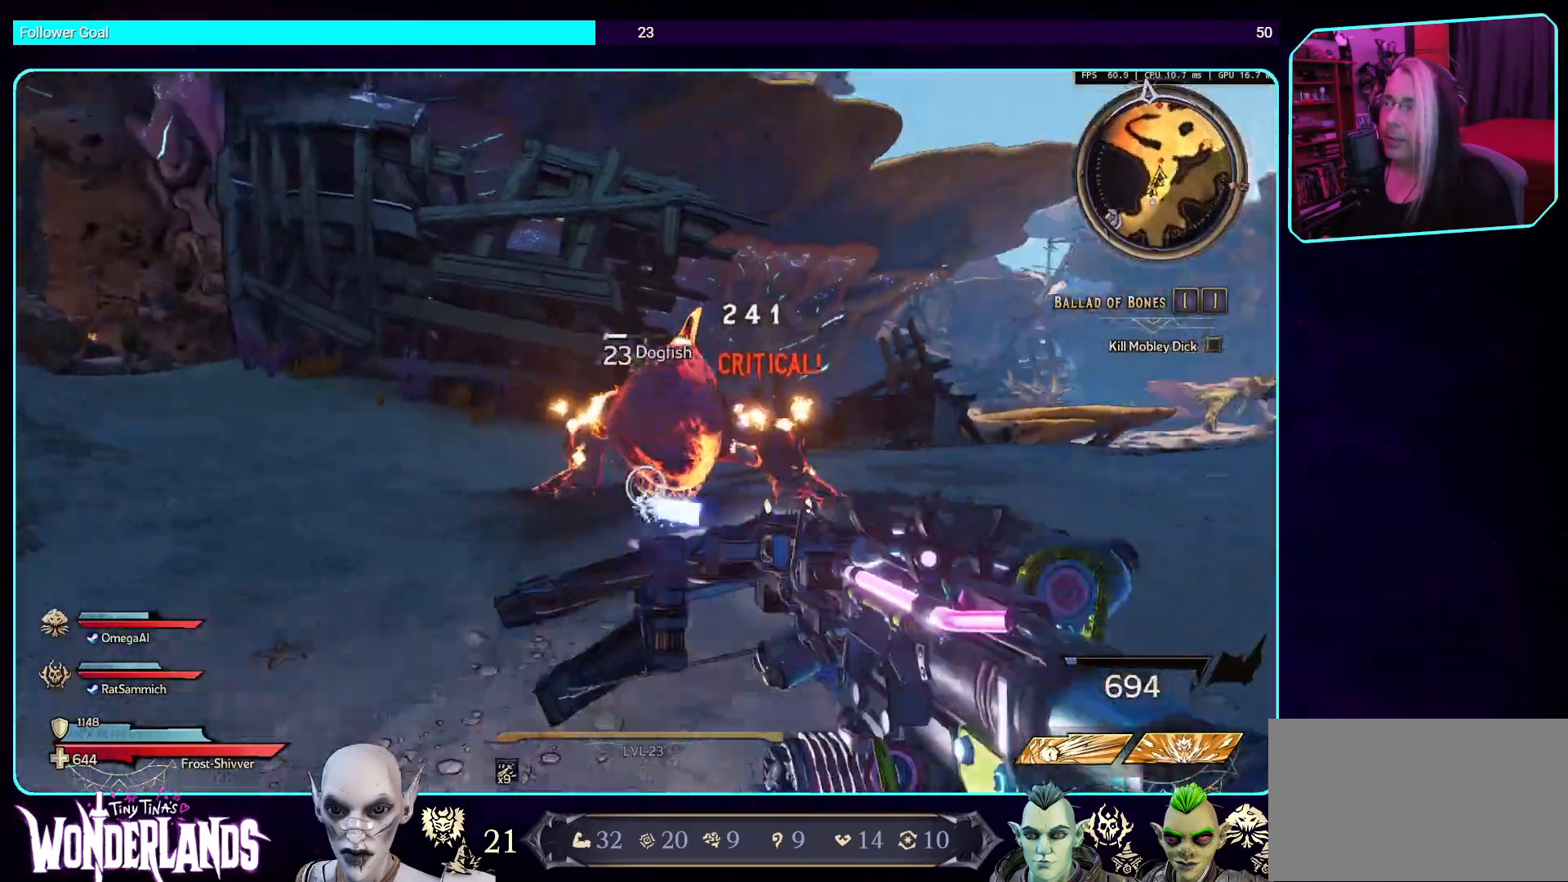
{"keys": [], "mouse": [], "events": [[285, "s", "up"], [353, "mouse_left", "up"]]}
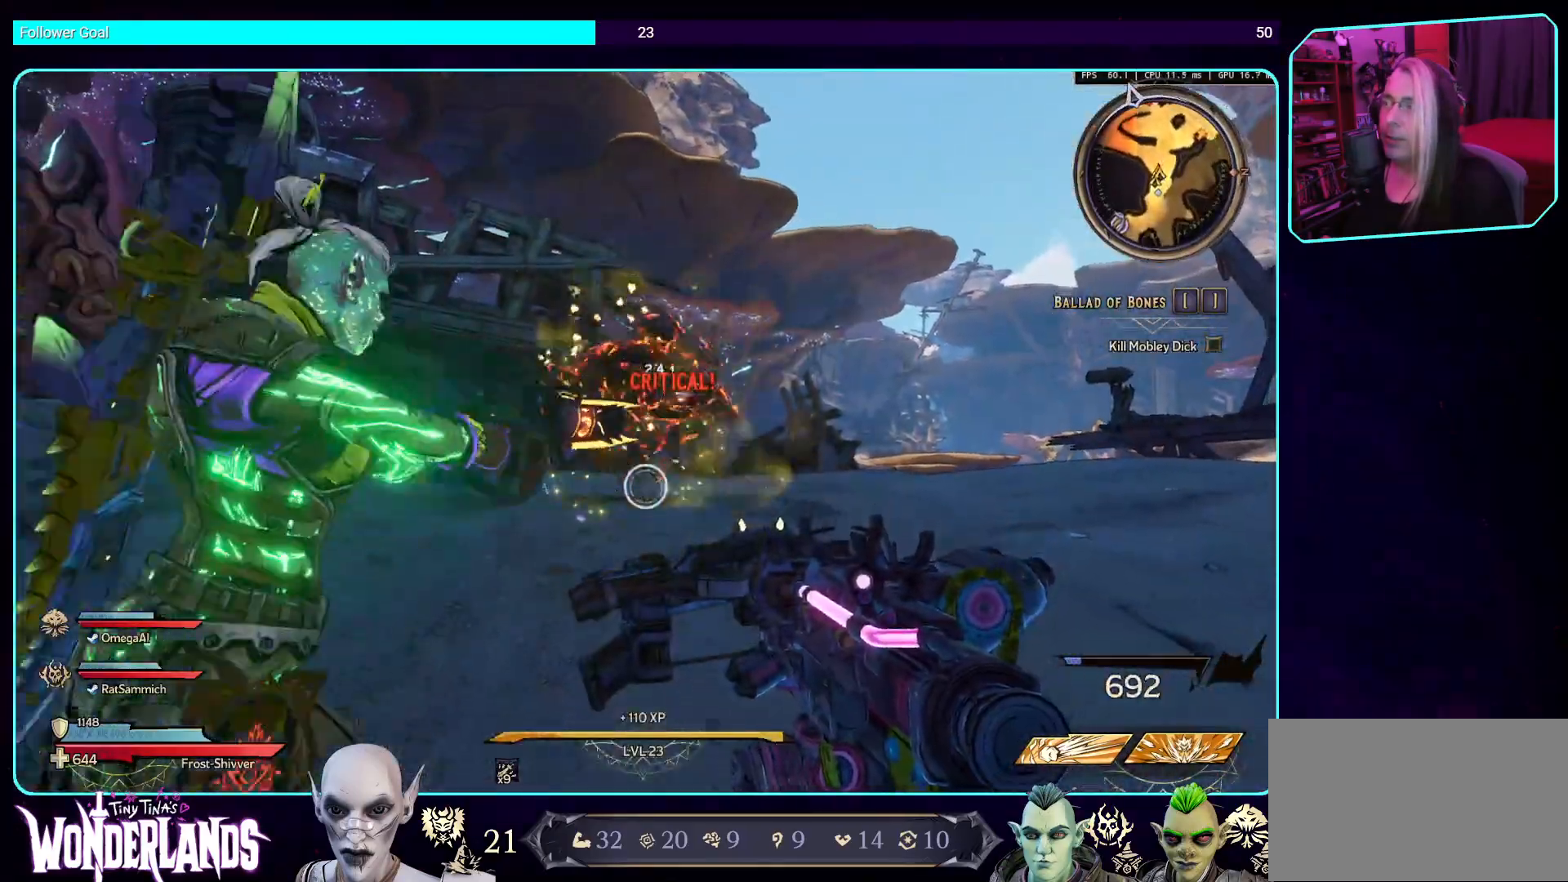
{"keys": ["a", "w"], "mouse": [], "events": [[84, "a", "down"], [319, "w", "down"]]}